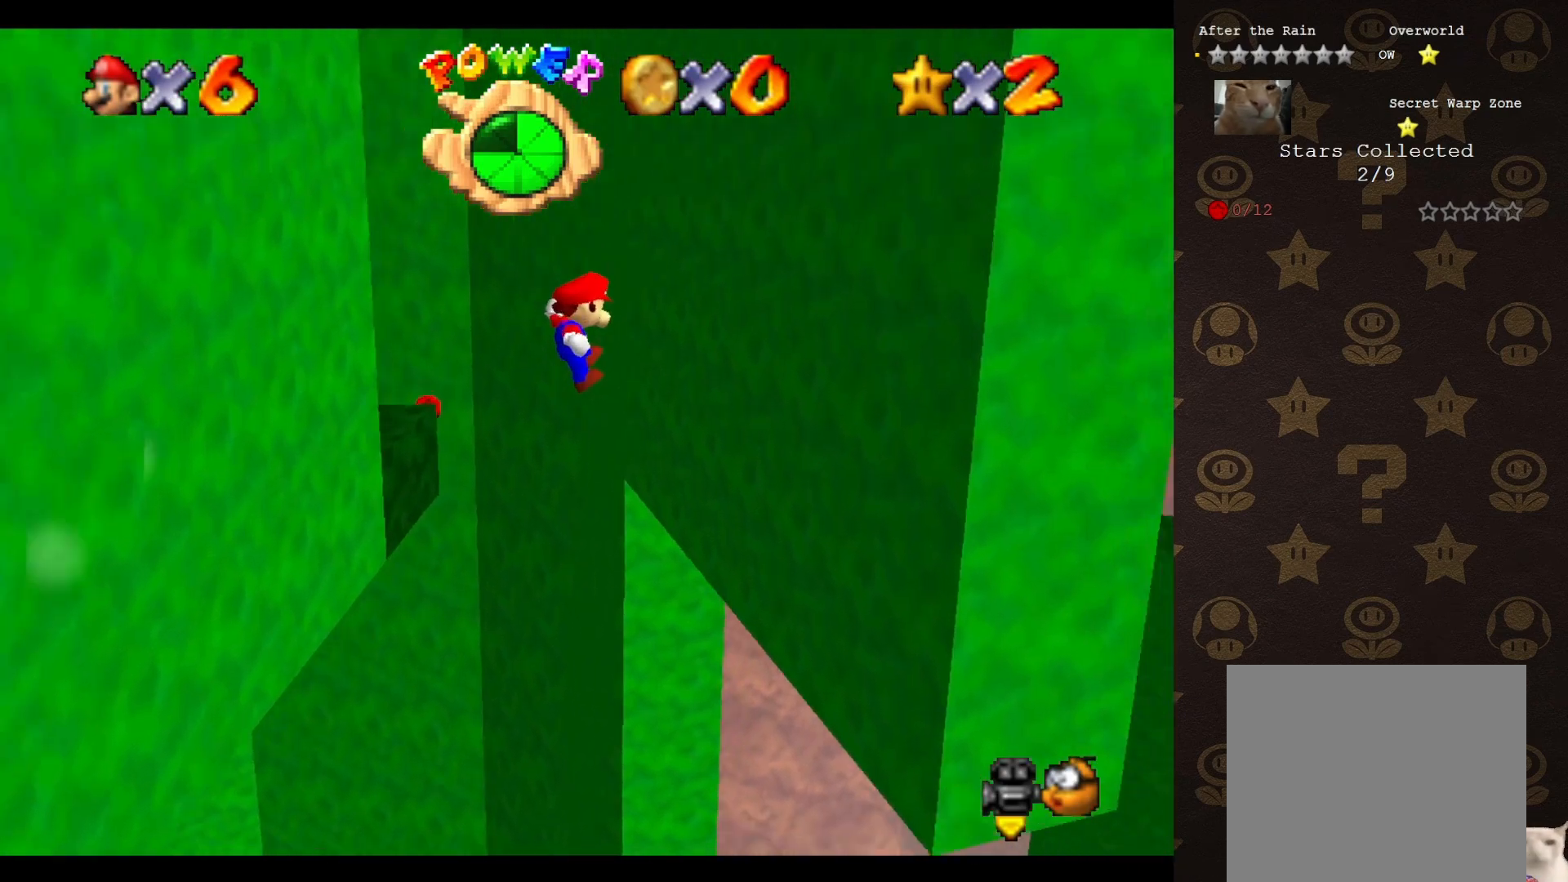
Gameplay with a controller (Nintendo layout); each line is a JSON object with the inputs held at the frame after it. "events" lists button and stick changes between this image and that frame as [ms after this image, input, new state], when the widget could be followed in between. Not read: L3 R3 Z.
{"buttons": ["A"], "left_stick": "up", "events": [[167, "A", "up"], [483, "A", "down"]]}
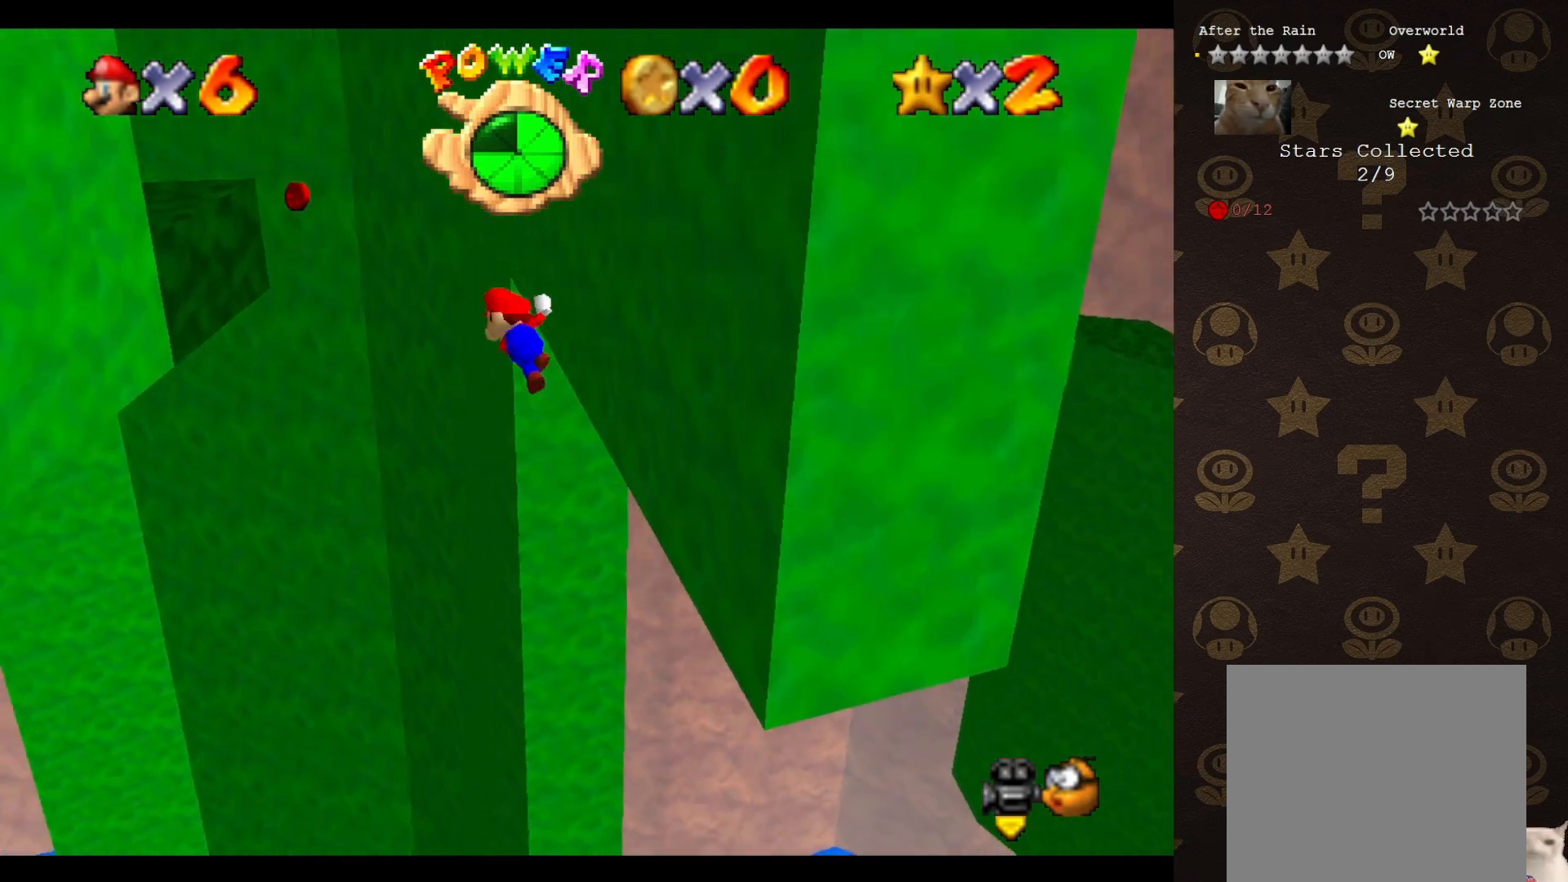
{"buttons": ["A"], "left_stick": "up", "events": []}
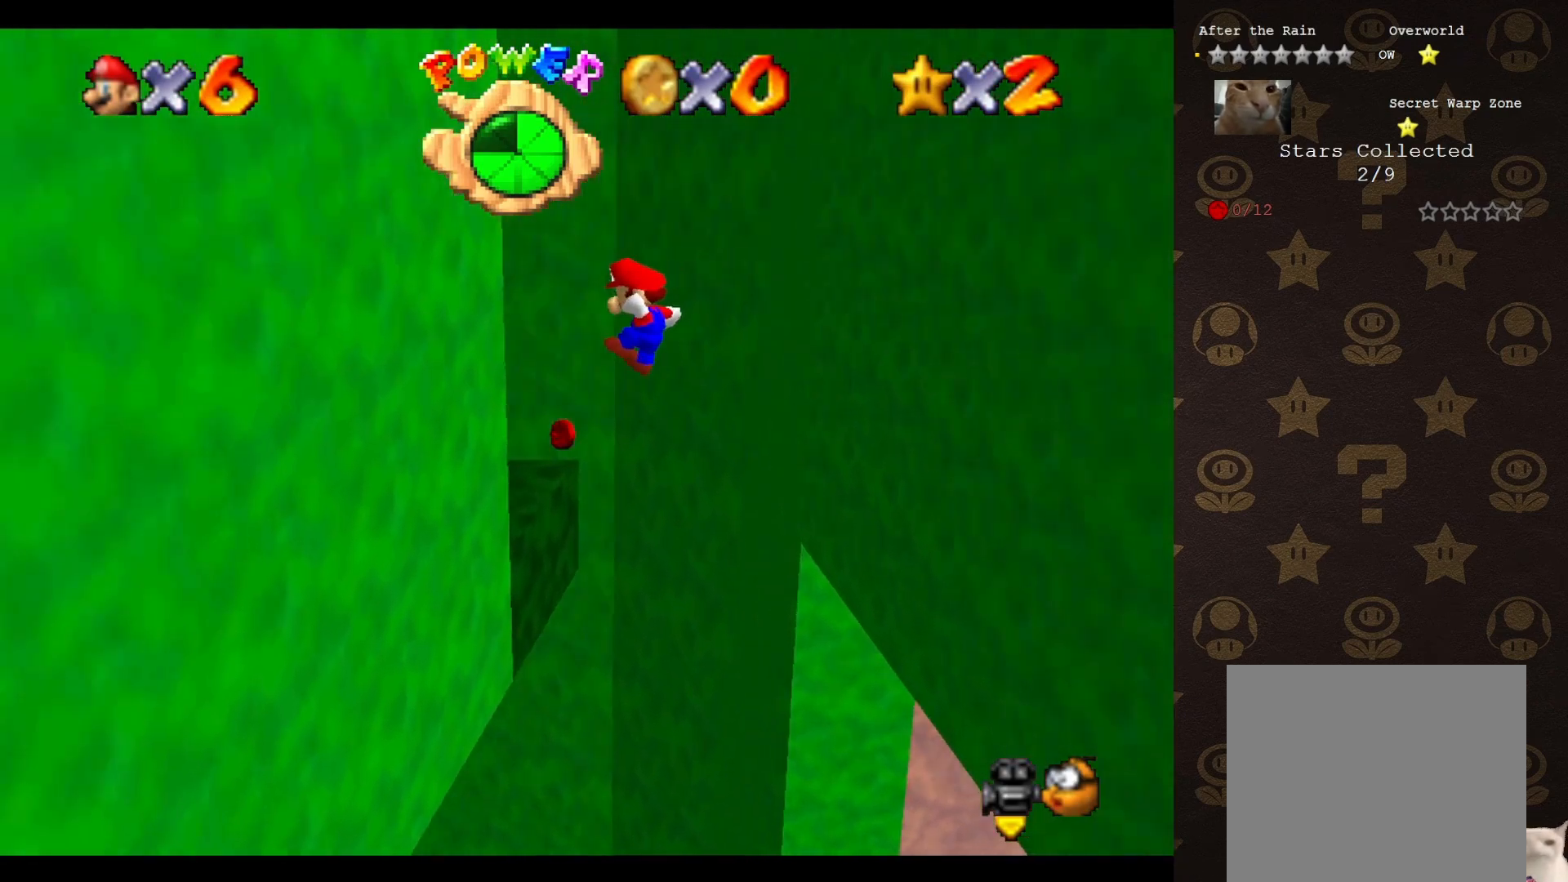
{"buttons": ["A"], "left_stick": "down", "events": [[183, "left_stick", "up-right"], [250, "A", "up"], [467, "A", "down"], [467, "left_stick", "down"]]}
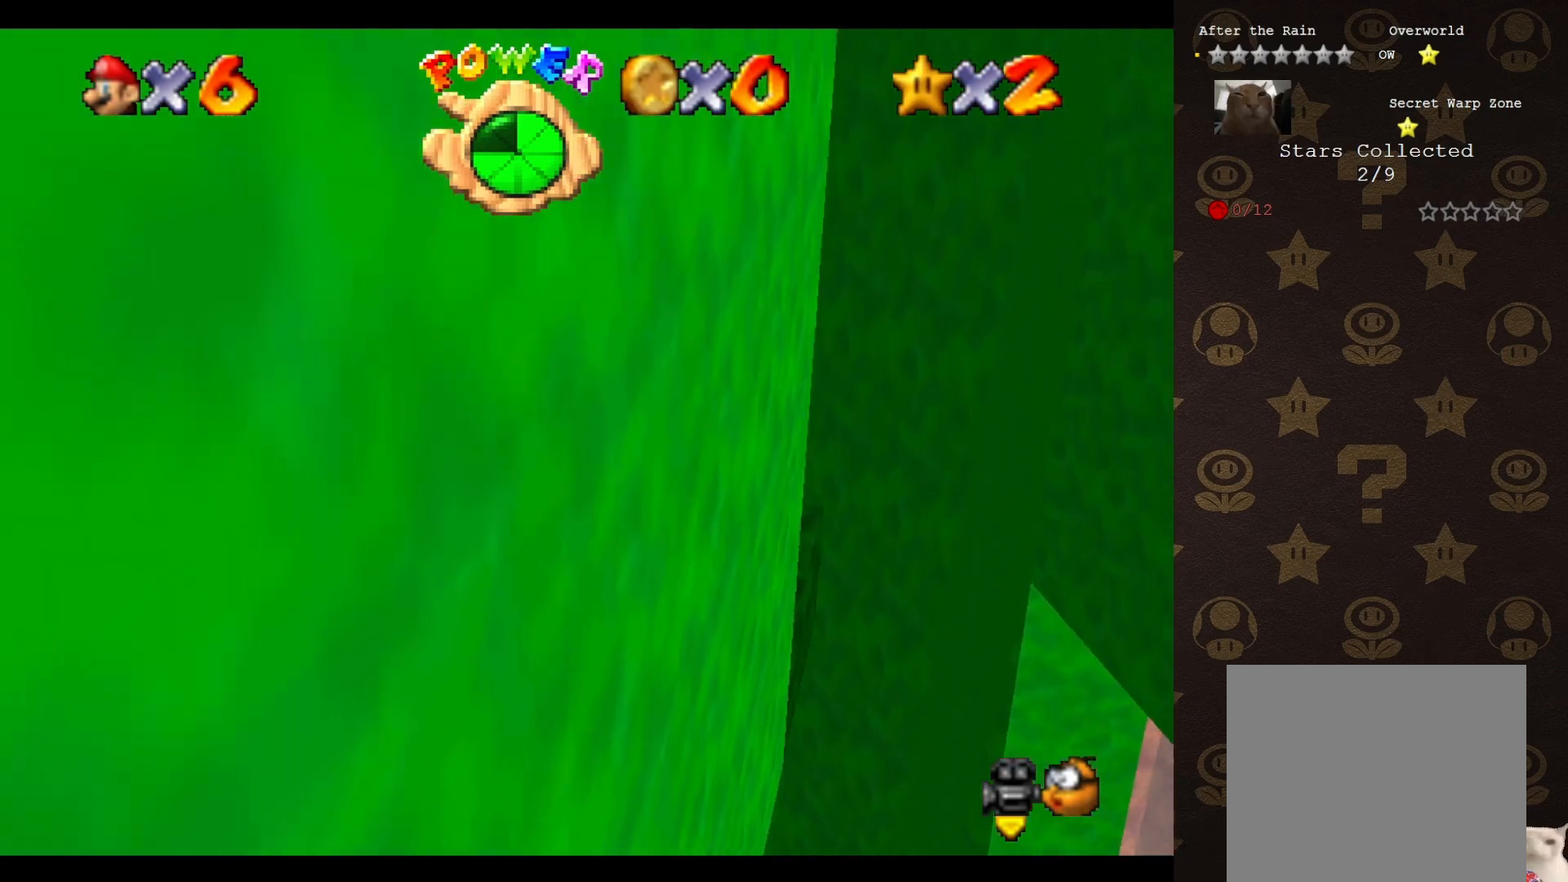
{"buttons": [], "left_stick": "down-right", "events": [[183, "left_stick", "down-right"], [217, "A", "up"], [217, "C_DOWN", "down"], [217, "C_LEFT", "down"], [250, "C_DOWN", "up"], [383, "C_LEFT", "up"]]}
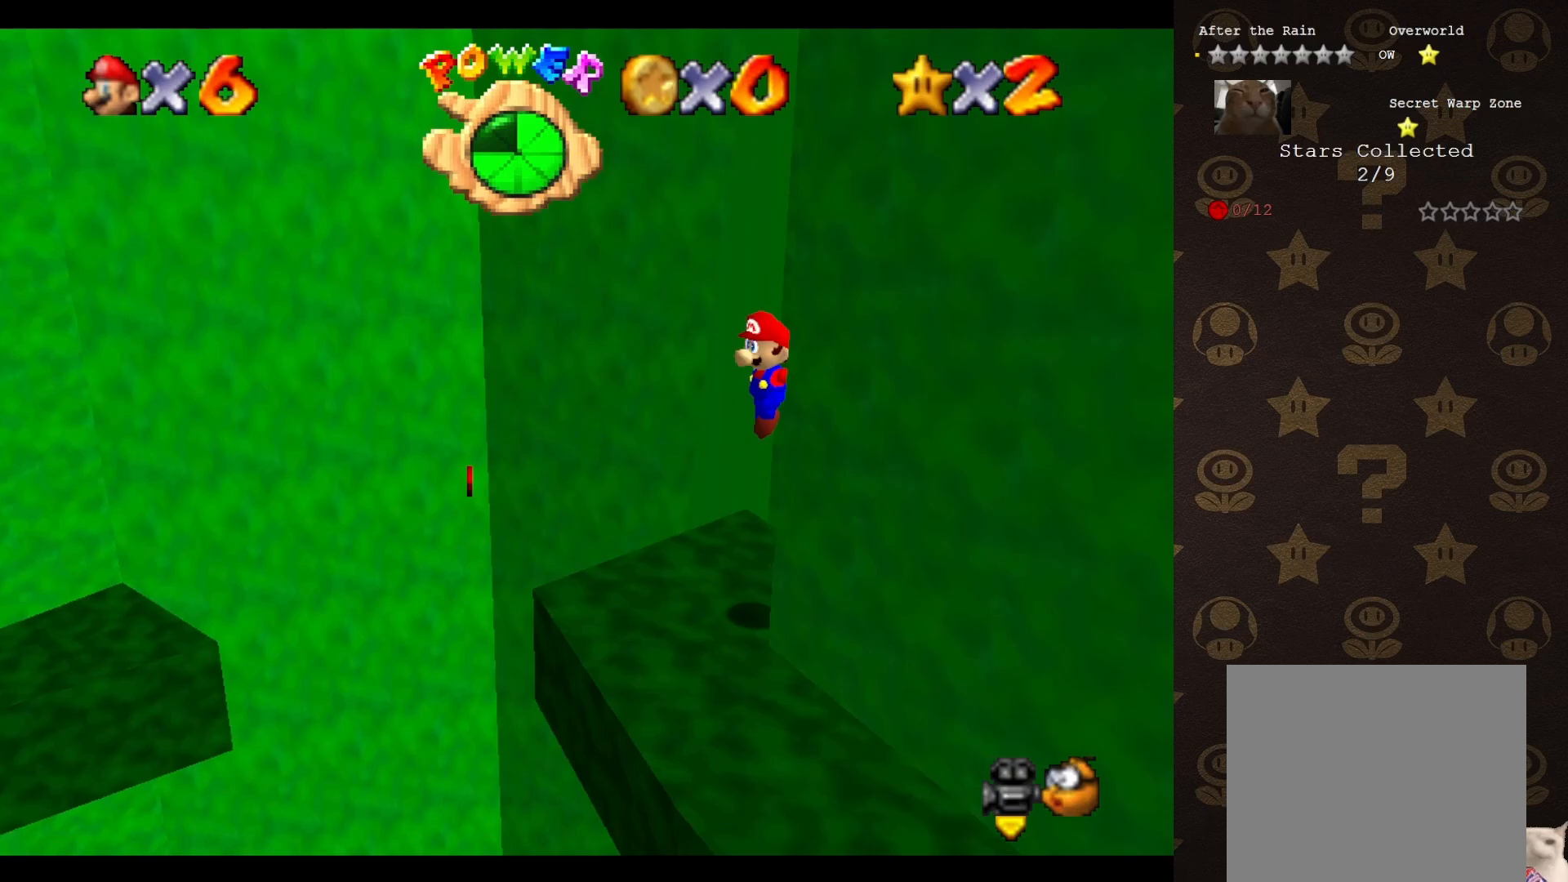
{"buttons": [], "left_stick": "center", "events": [[67, "B", "down"], [133, "B", "up"], [133, "left_stick", "center"]]}
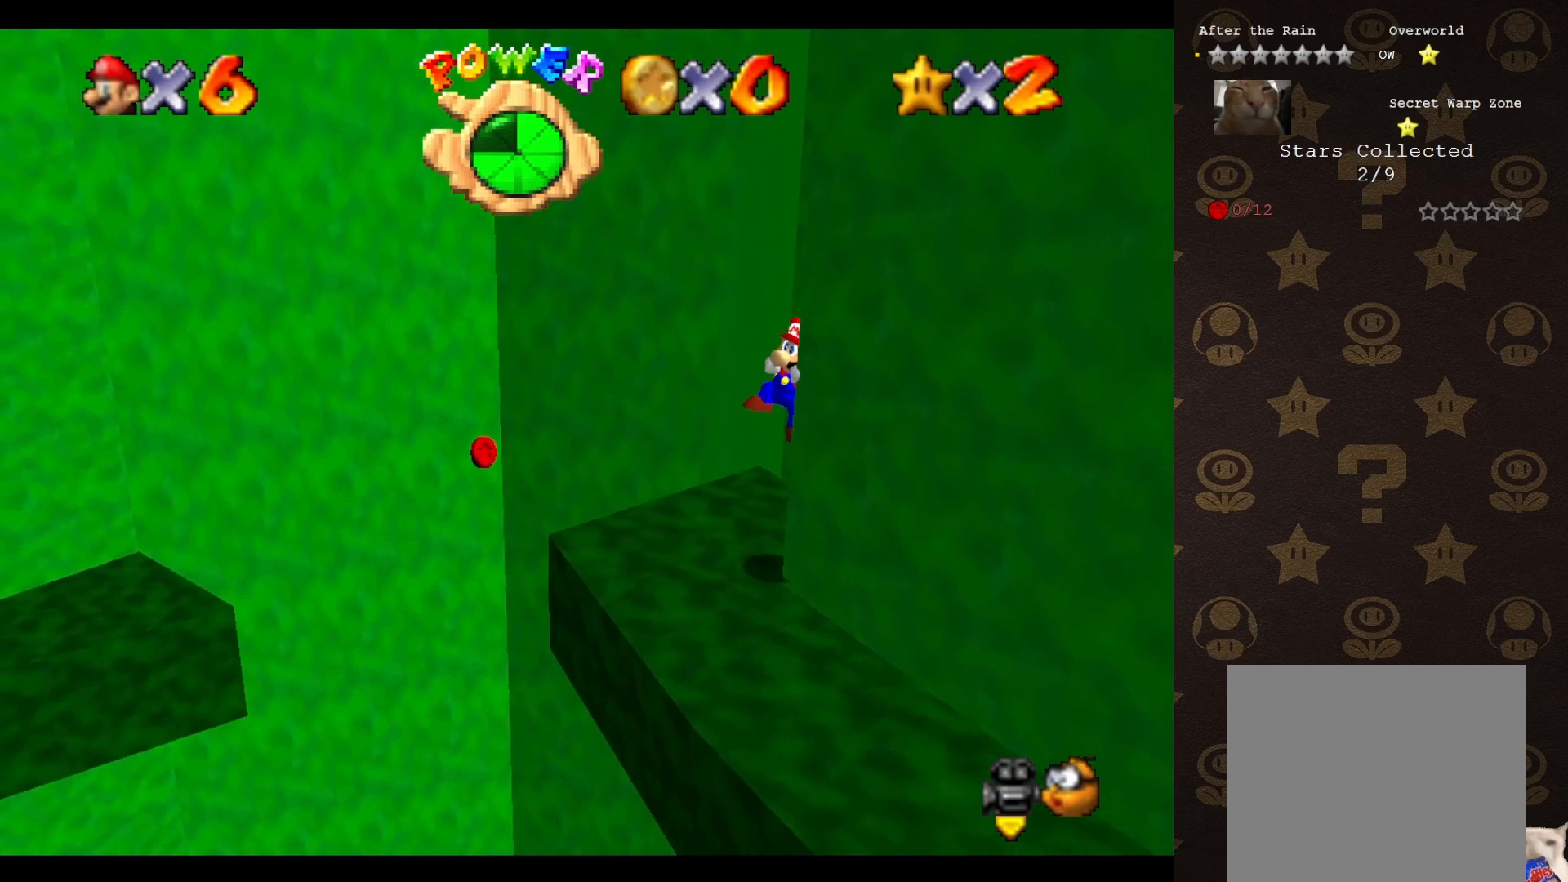
{"buttons": [], "left_stick": "left", "events": [[83, "left_stick", "left"]]}
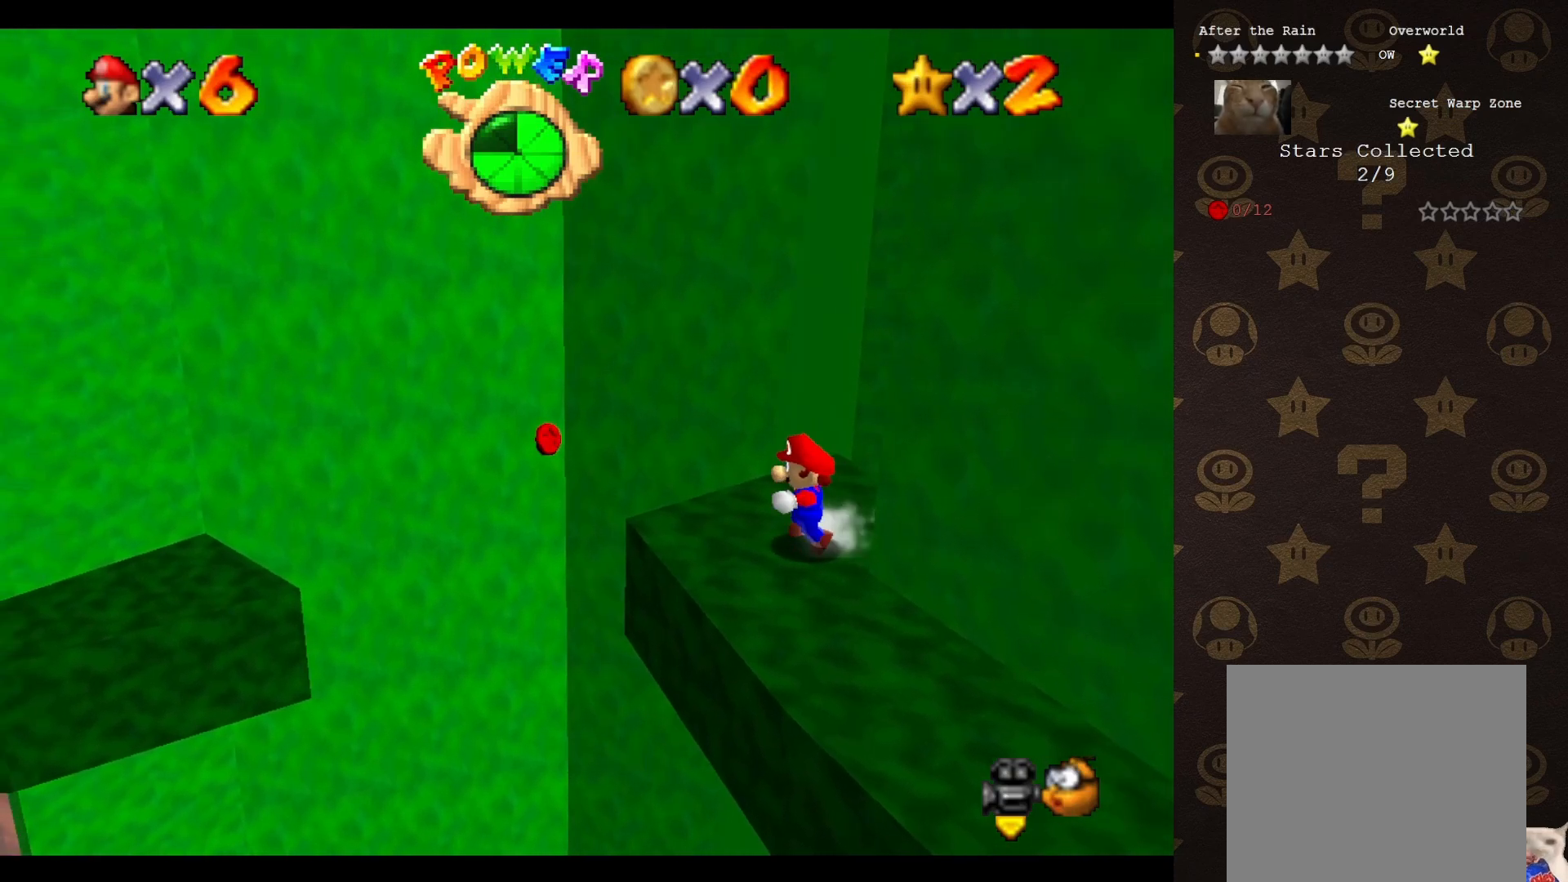
{"buttons": ["C_RIGHT"], "left_stick": "up-left", "events": [[217, "A", "down"], [267, "A", "up"], [467, "C_RIGHT", "down"], [467, "left_stick", "up-left"]]}
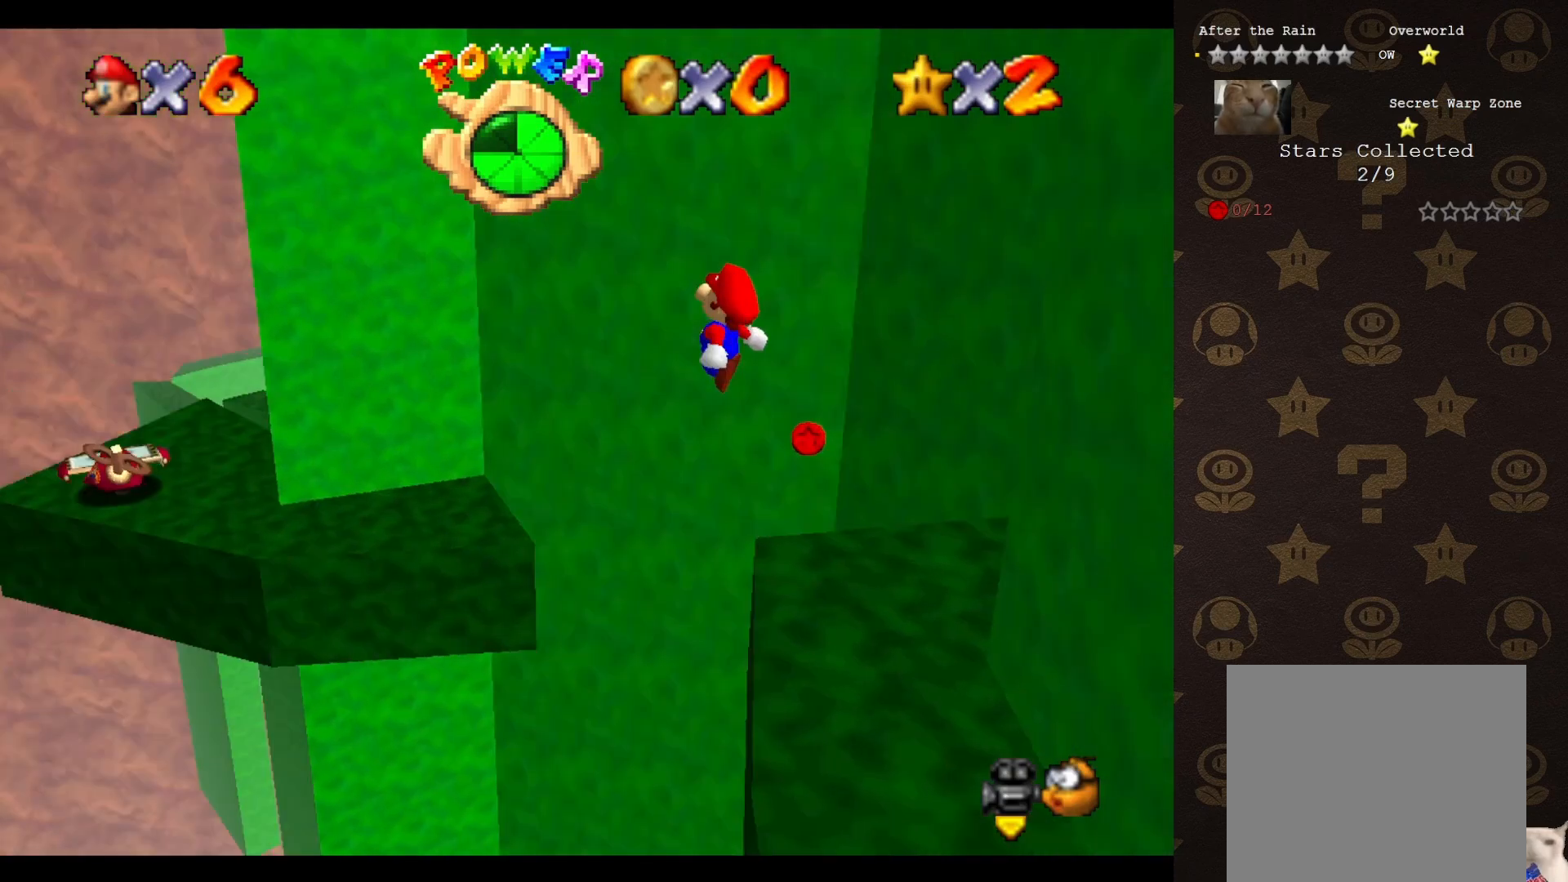
{"buttons": [], "left_stick": "center", "events": [[67, "C_RIGHT", "up"], [133, "left_stick", "up"], [317, "left_stick", "center"]]}
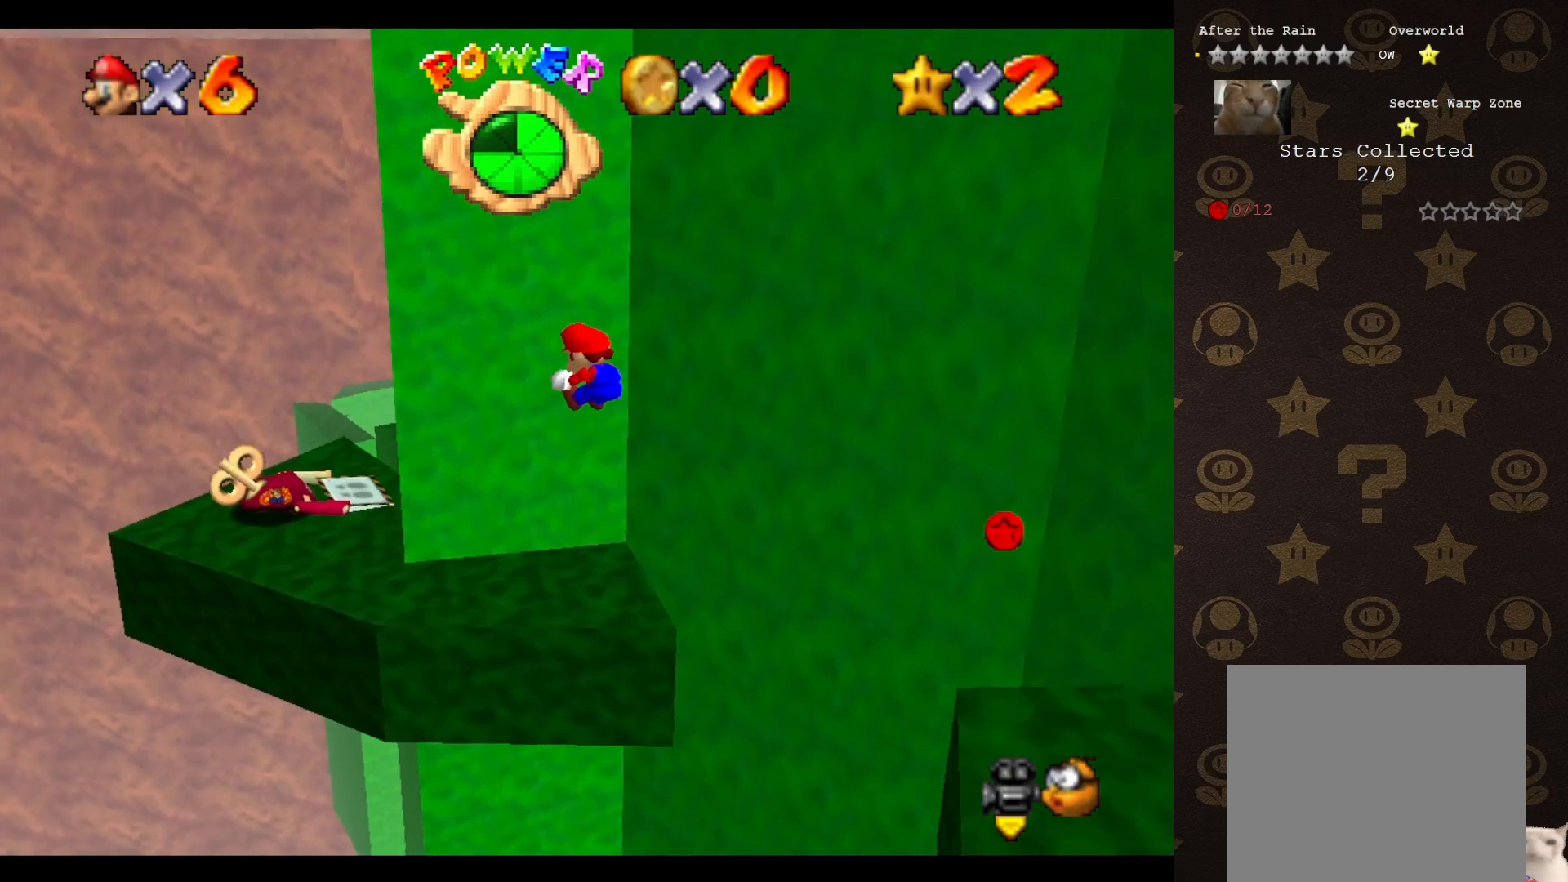
{"buttons": [], "left_stick": "up-right", "events": [[167, "left_stick", "right"], [350, "left_stick", "up-right"]]}
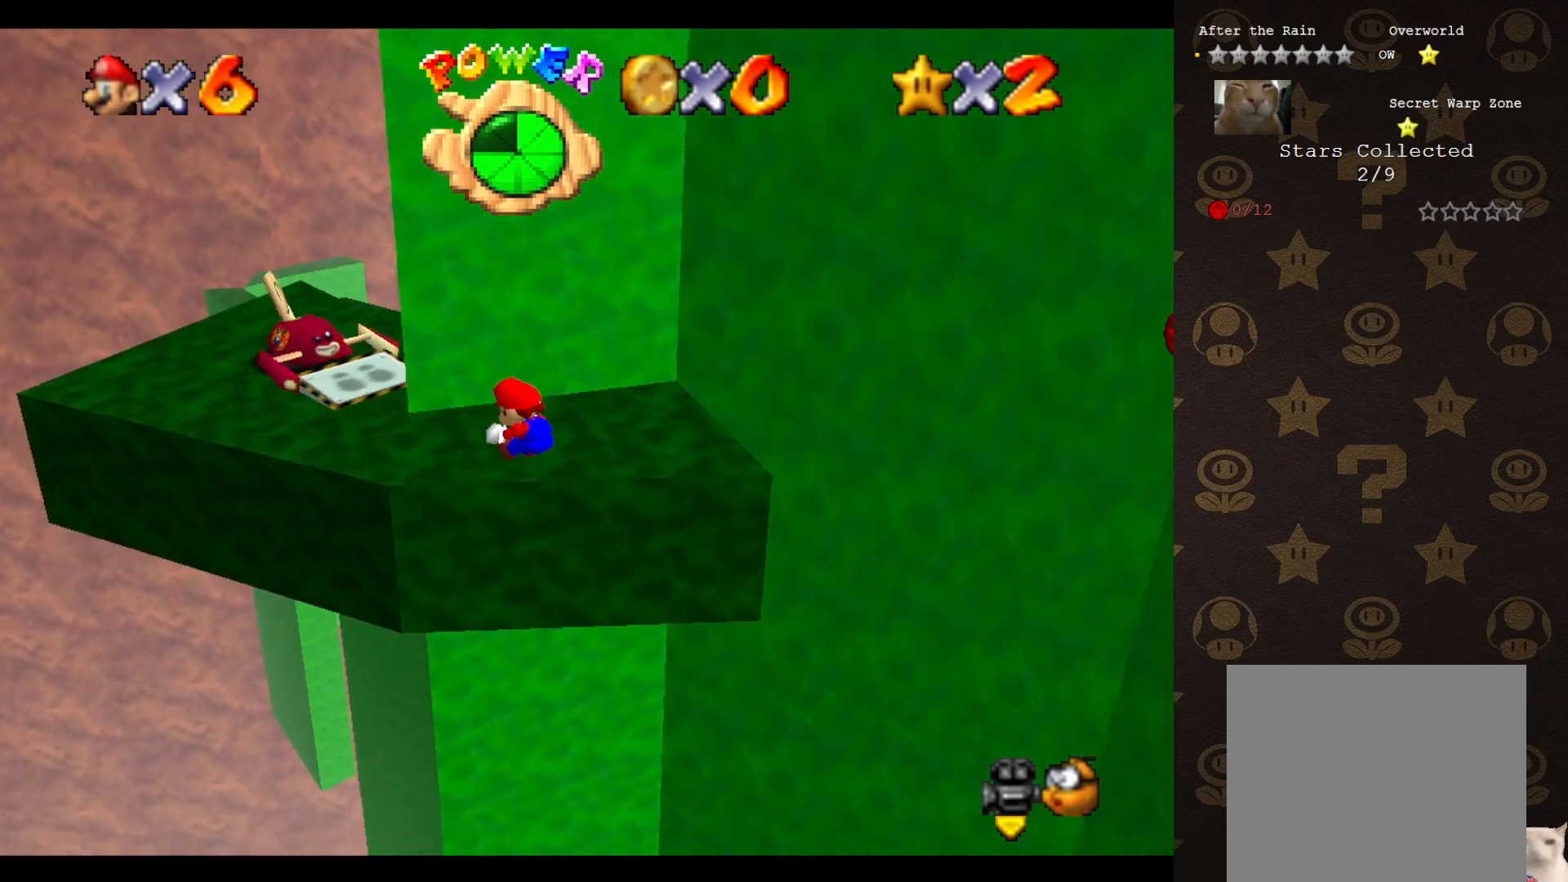
{"buttons": [], "left_stick": "center", "events": [[117, "left_stick", "center"], [300, "left_stick", "up"], [333, "A", "down"], [433, "A", "up"], [433, "left_stick", "center"]]}
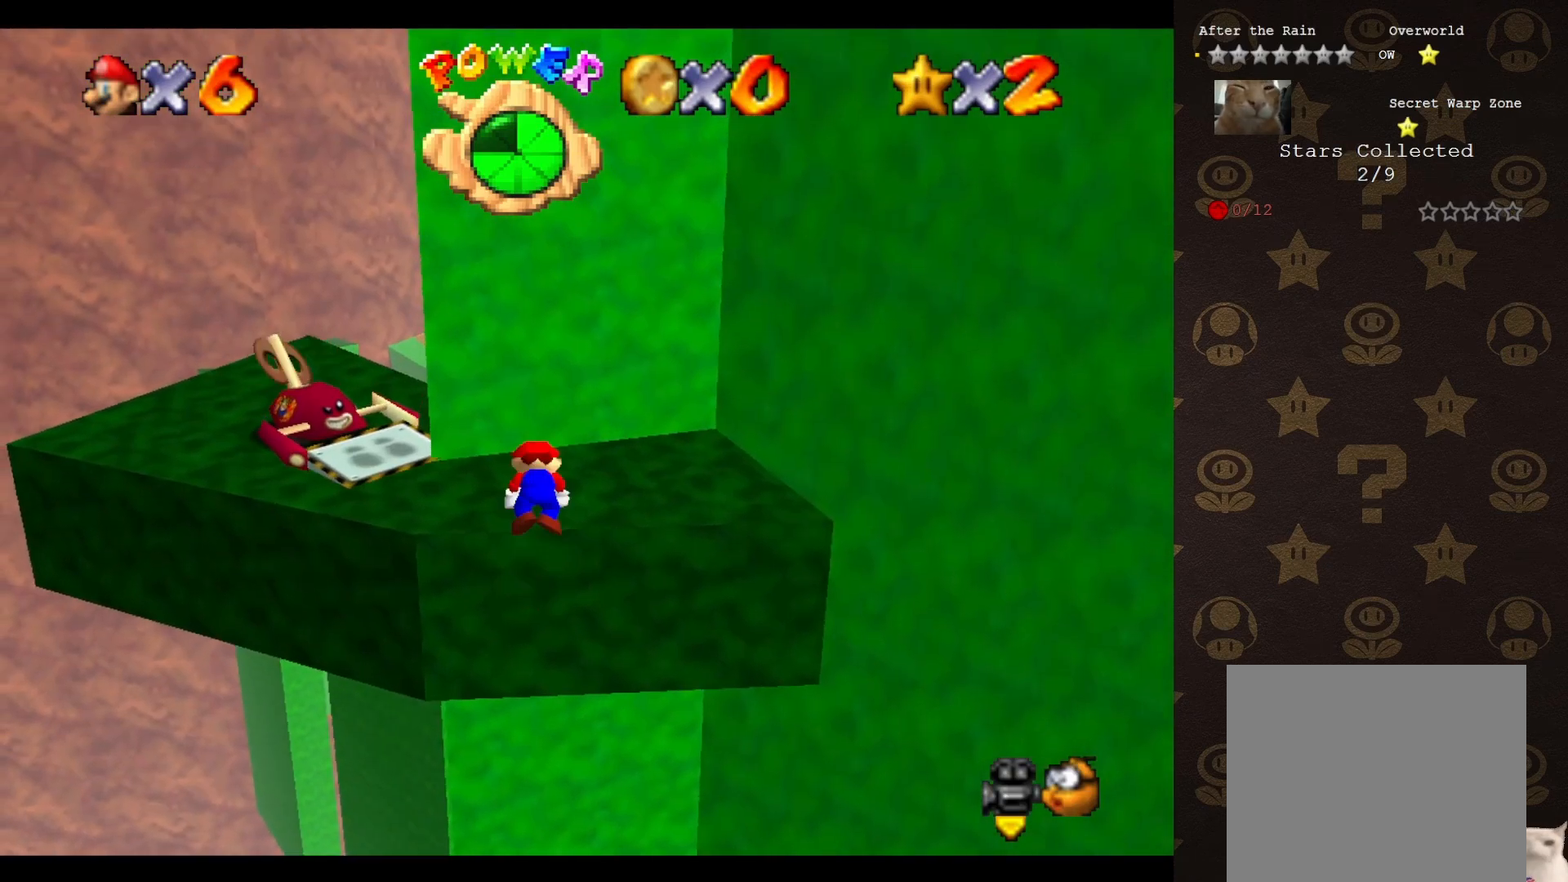
{"buttons": [], "left_stick": "up-left", "events": [[183, "left_stick", "up-left"]]}
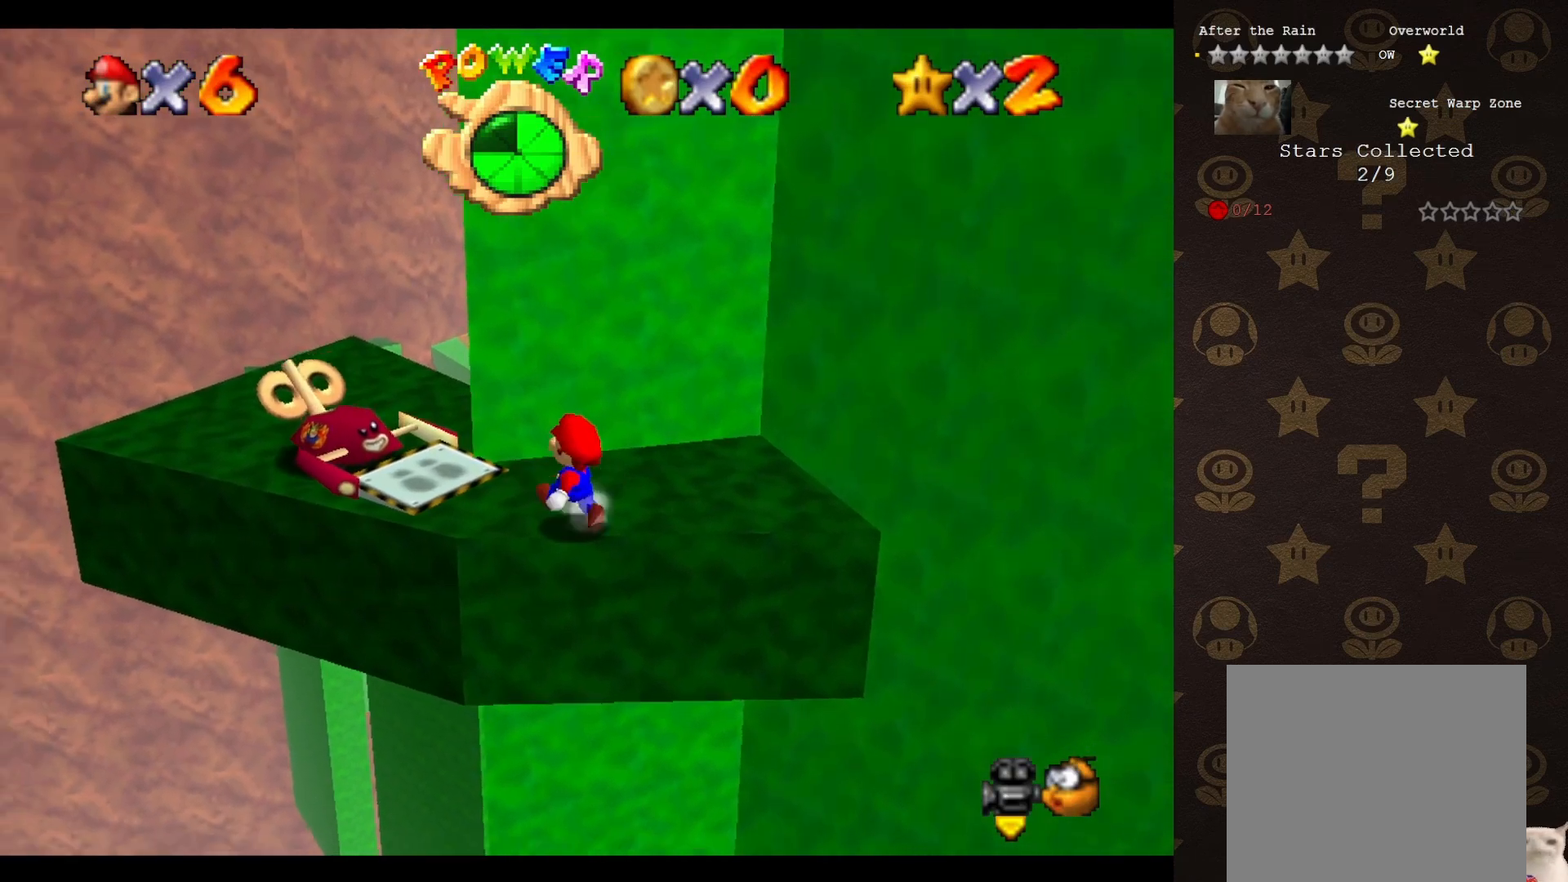
{"buttons": ["A", "B"], "left_stick": "up-left", "events": [[50, "A", "down"], [167, "left_stick", "left"], [383, "left_stick", "up-left"], [500, "B", "down"]]}
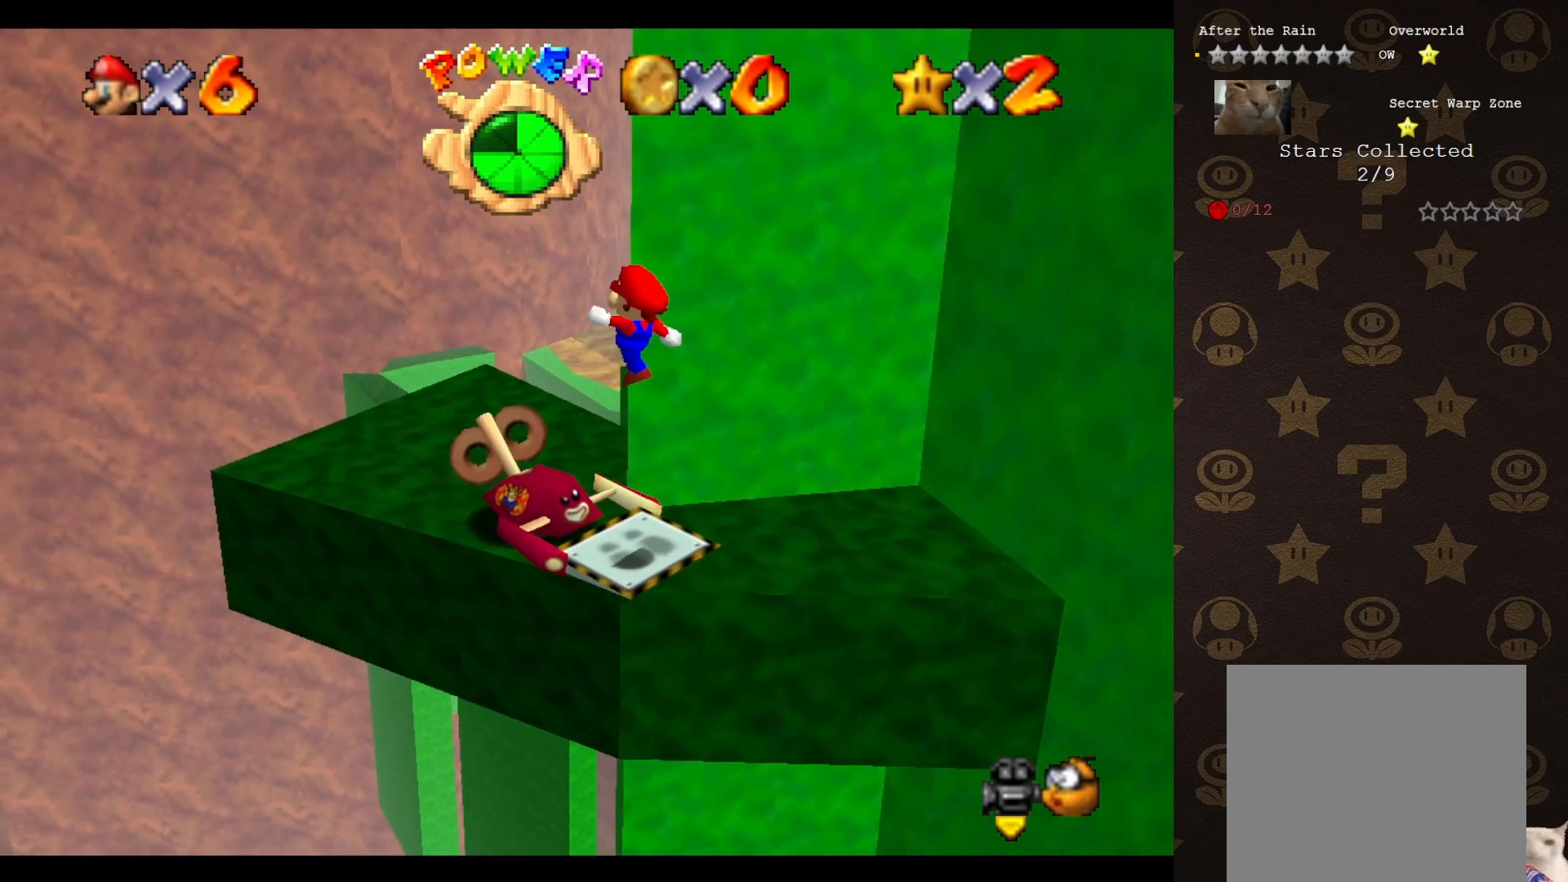
{"buttons": [], "left_stick": "left", "events": [[33, "A", "up"], [67, "B", "up"], [367, "C_LEFT", "down"], [433, "C_LEFT", "up"], [500, "left_stick", "left"]]}
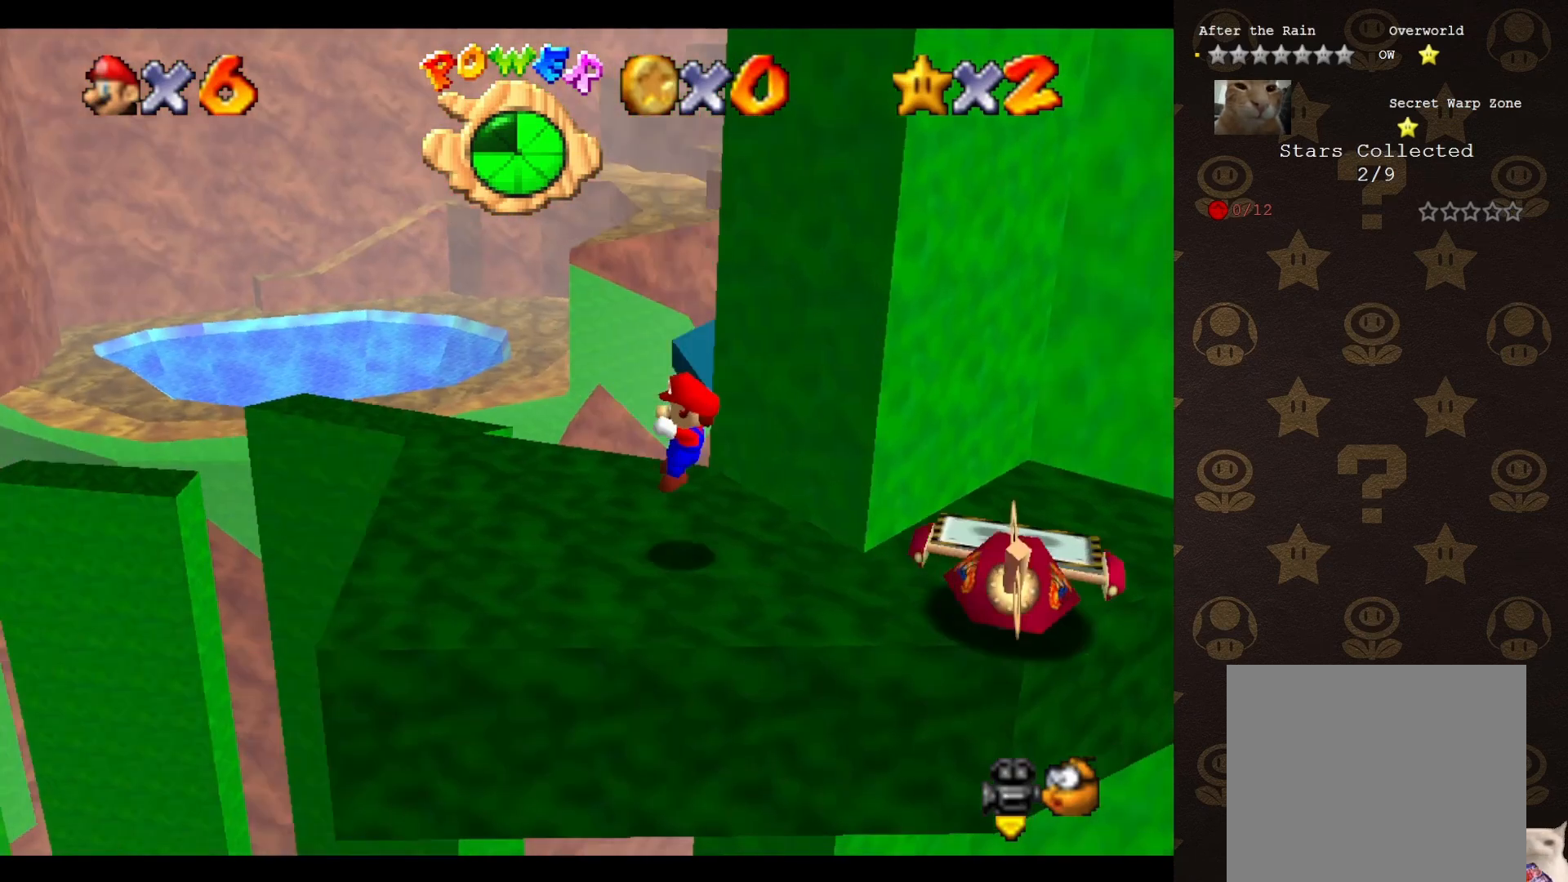
{"buttons": [], "left_stick": "up-left", "events": [[300, "left_stick", "up-left"]]}
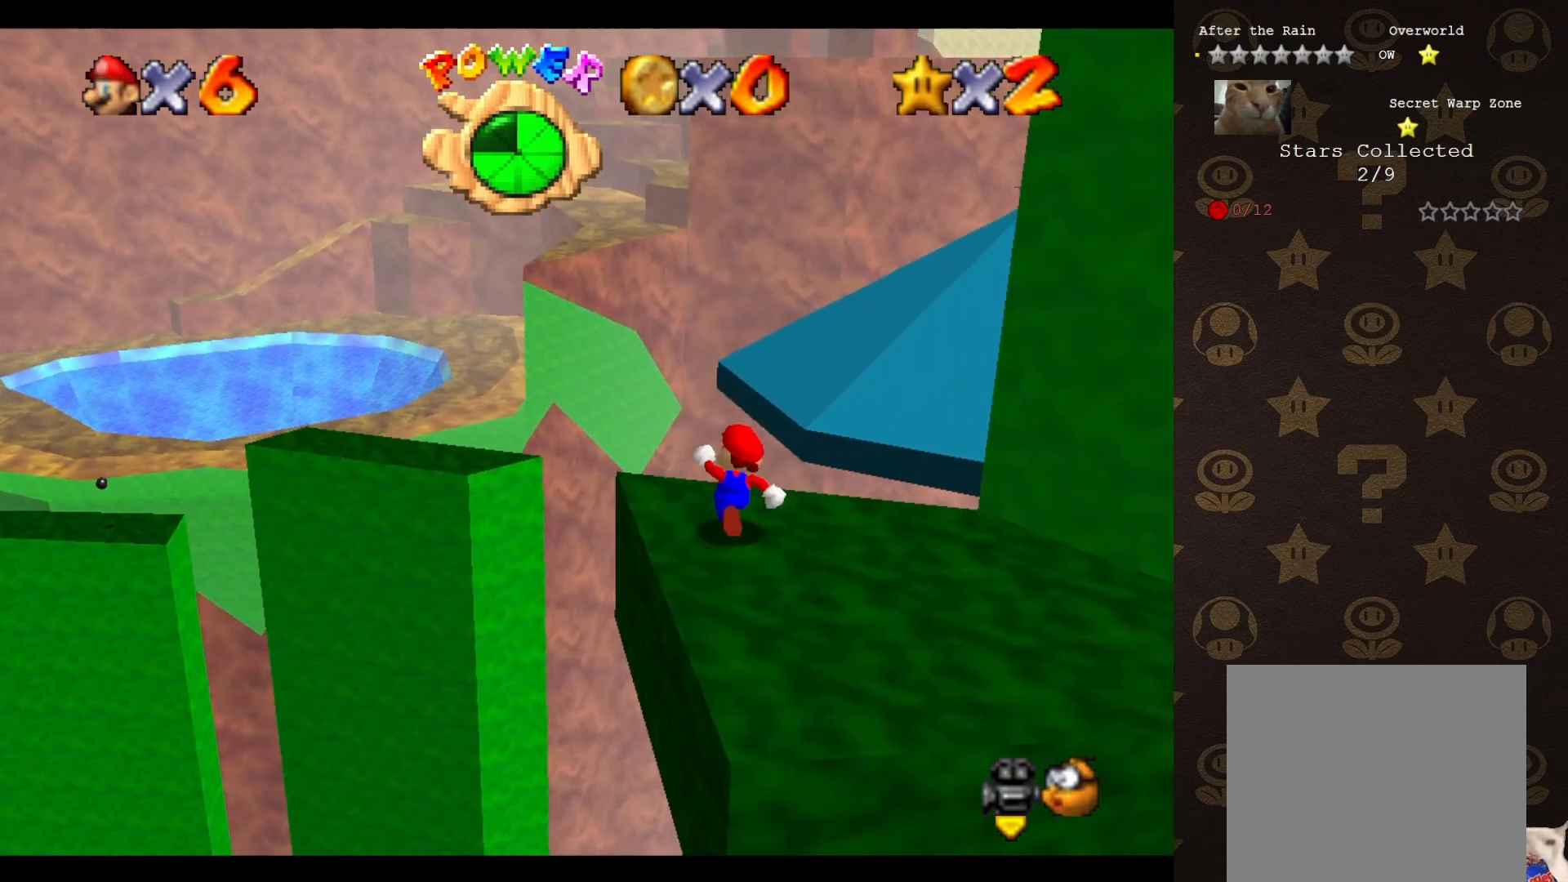
{"buttons": ["C_RIGHT"], "left_stick": "up-left", "events": [[217, "A", "down"], [300, "A", "up"], [483, "C_RIGHT", "down"]]}
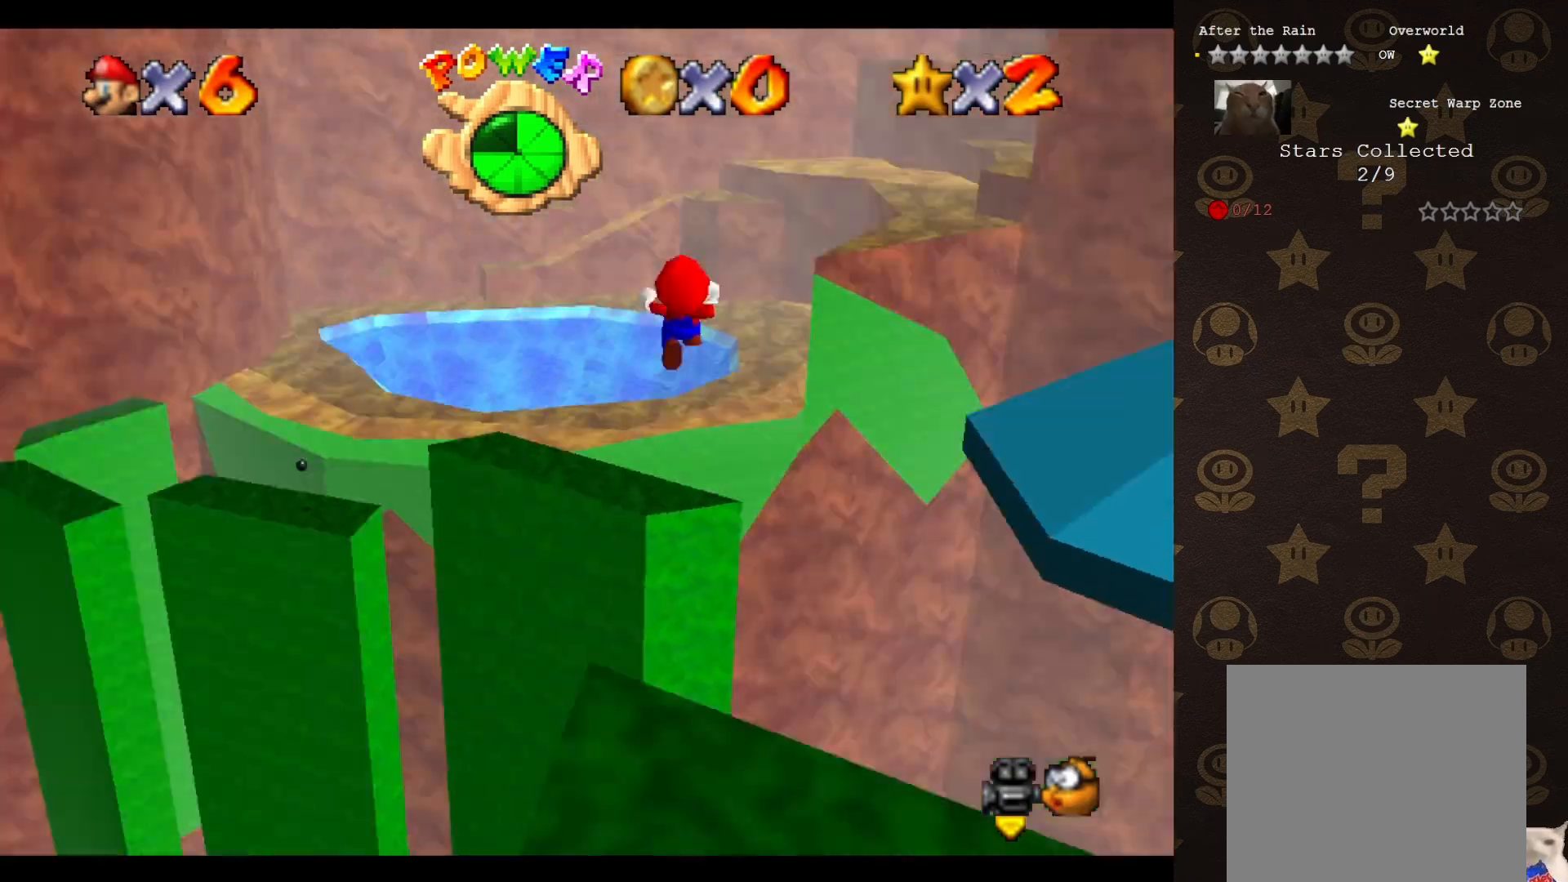
{"buttons": [], "left_stick": "up-left", "events": [[50, "C_RIGHT", "up"], [50, "left_stick", "up"], [267, "left_stick", "up-left"]]}
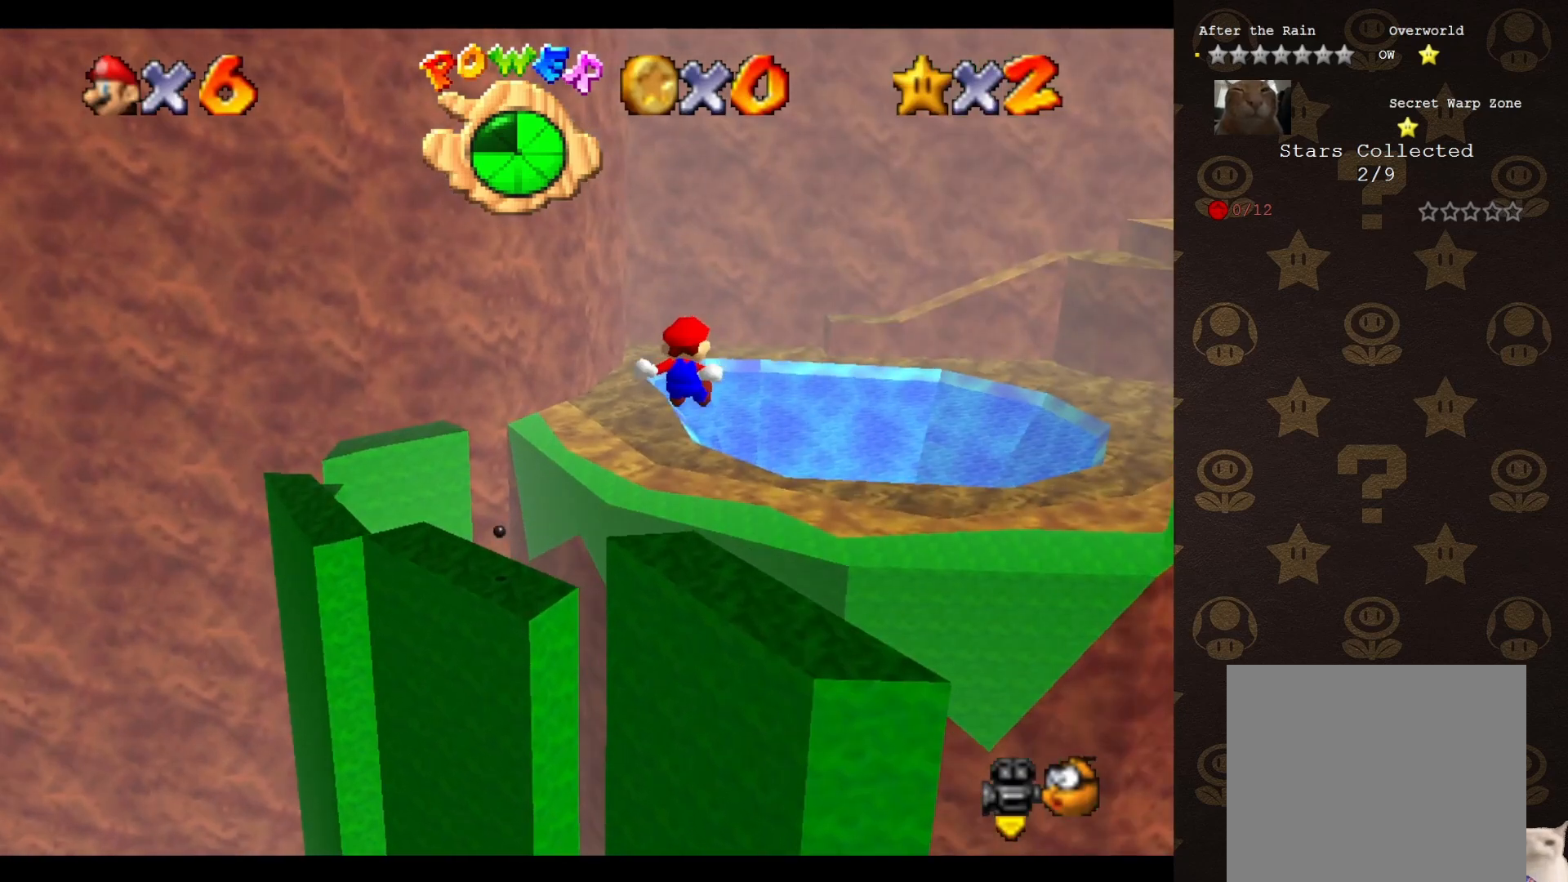
{"buttons": [], "left_stick": "left", "events": [[467, "left_stick", "left"]]}
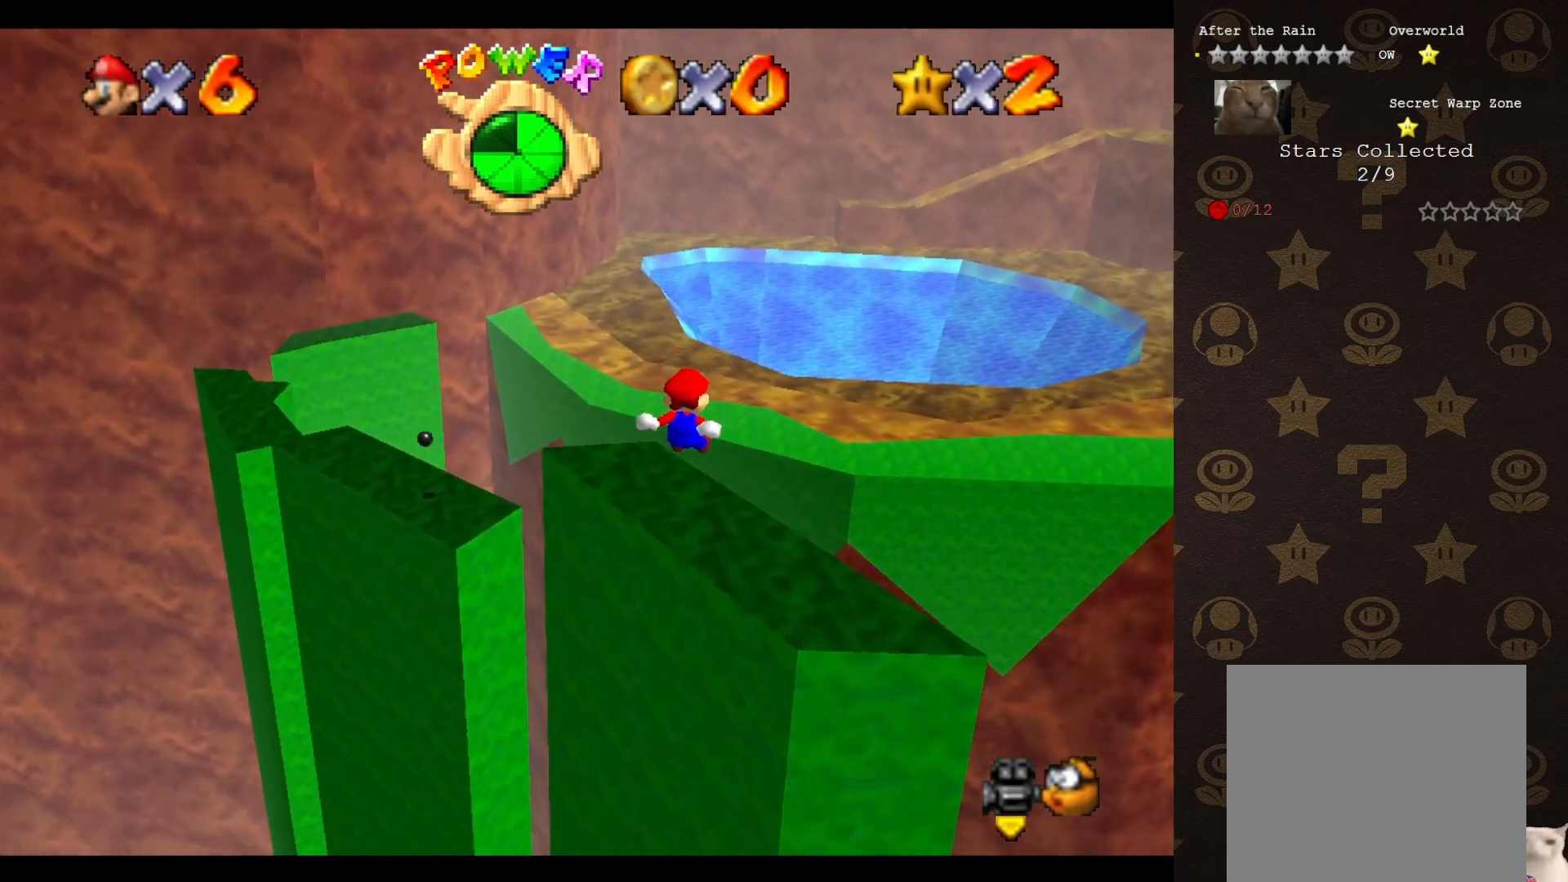
{"buttons": [], "left_stick": "center", "events": [[183, "C_RIGHT", "down"], [300, "C_RIGHT", "up"], [300, "left_stick", "center"]]}
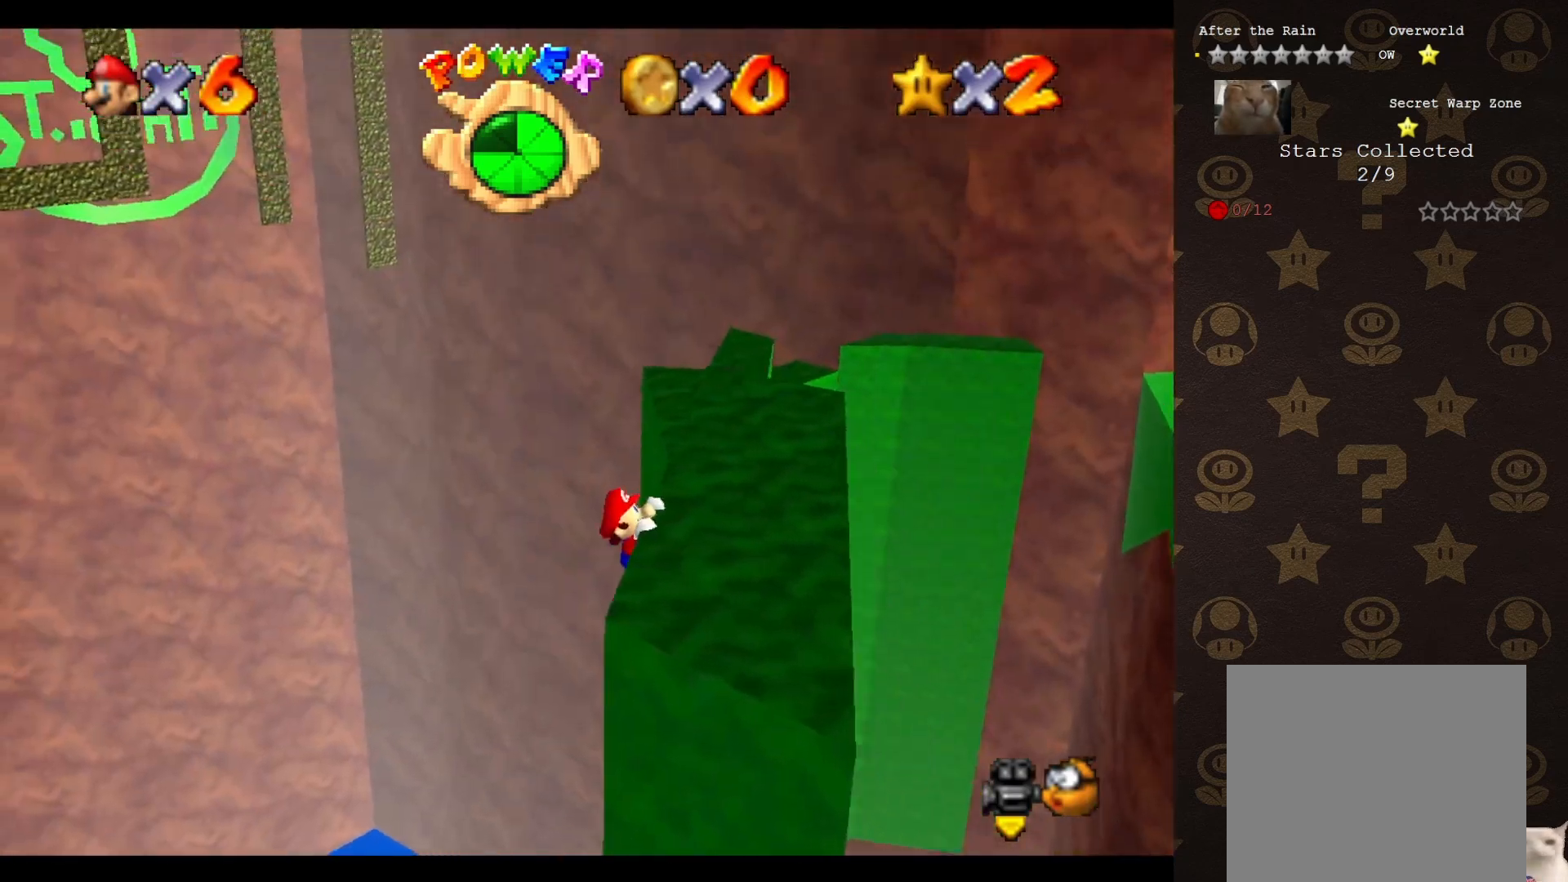
{"buttons": [], "left_stick": "center", "events": [[150, "A", "down"], [250, "A", "up"]]}
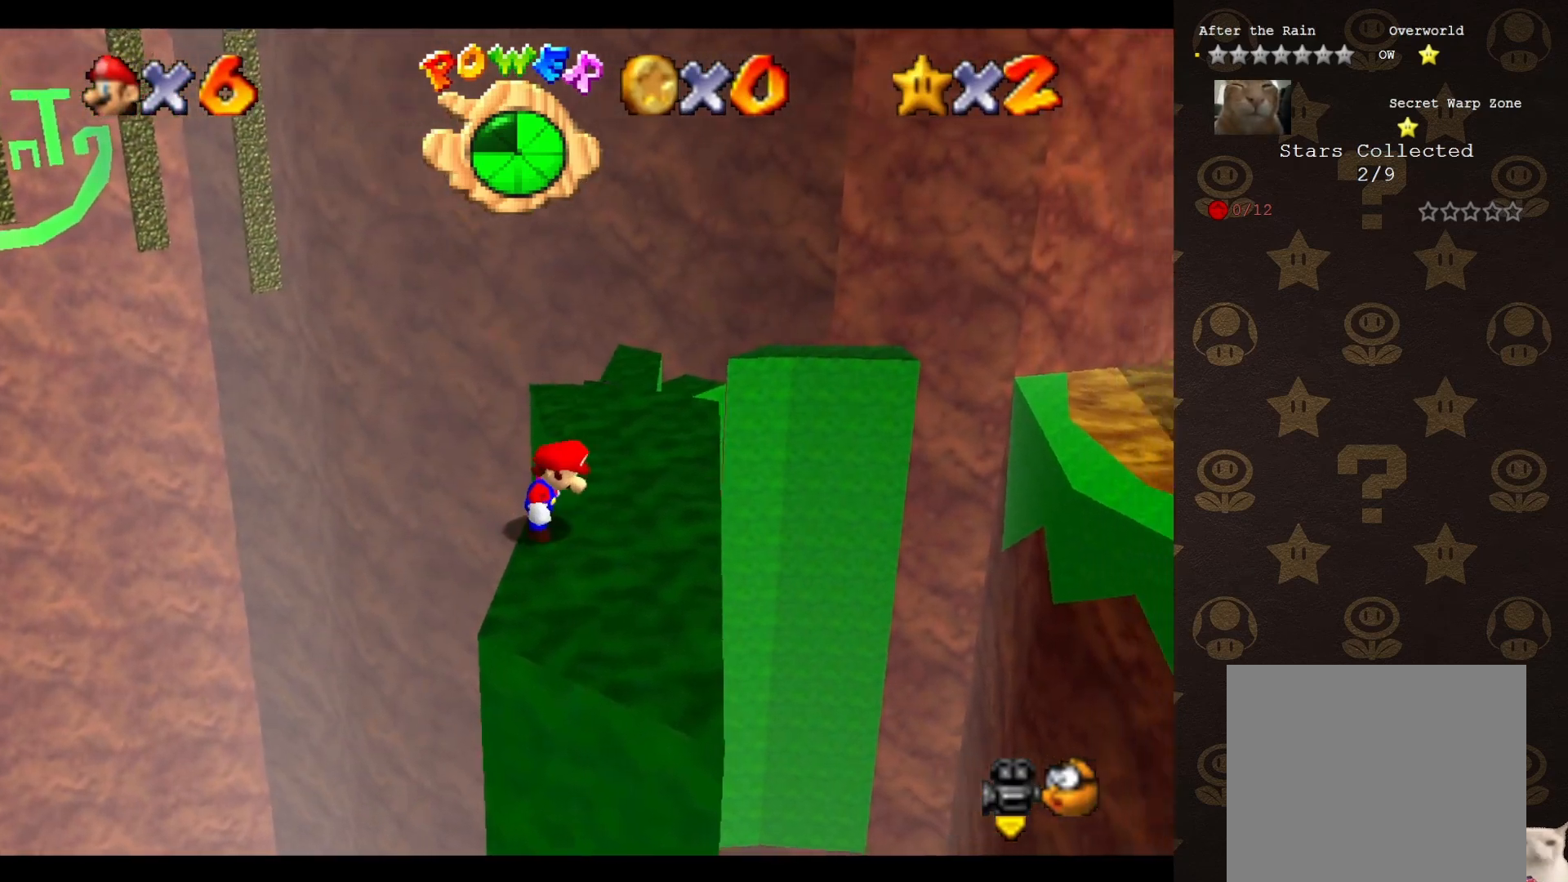
{"buttons": [], "left_stick": "up", "events": [[50, "left_stick", "right"], [350, "left_stick", "up-right"], [483, "left_stick", "up"]]}
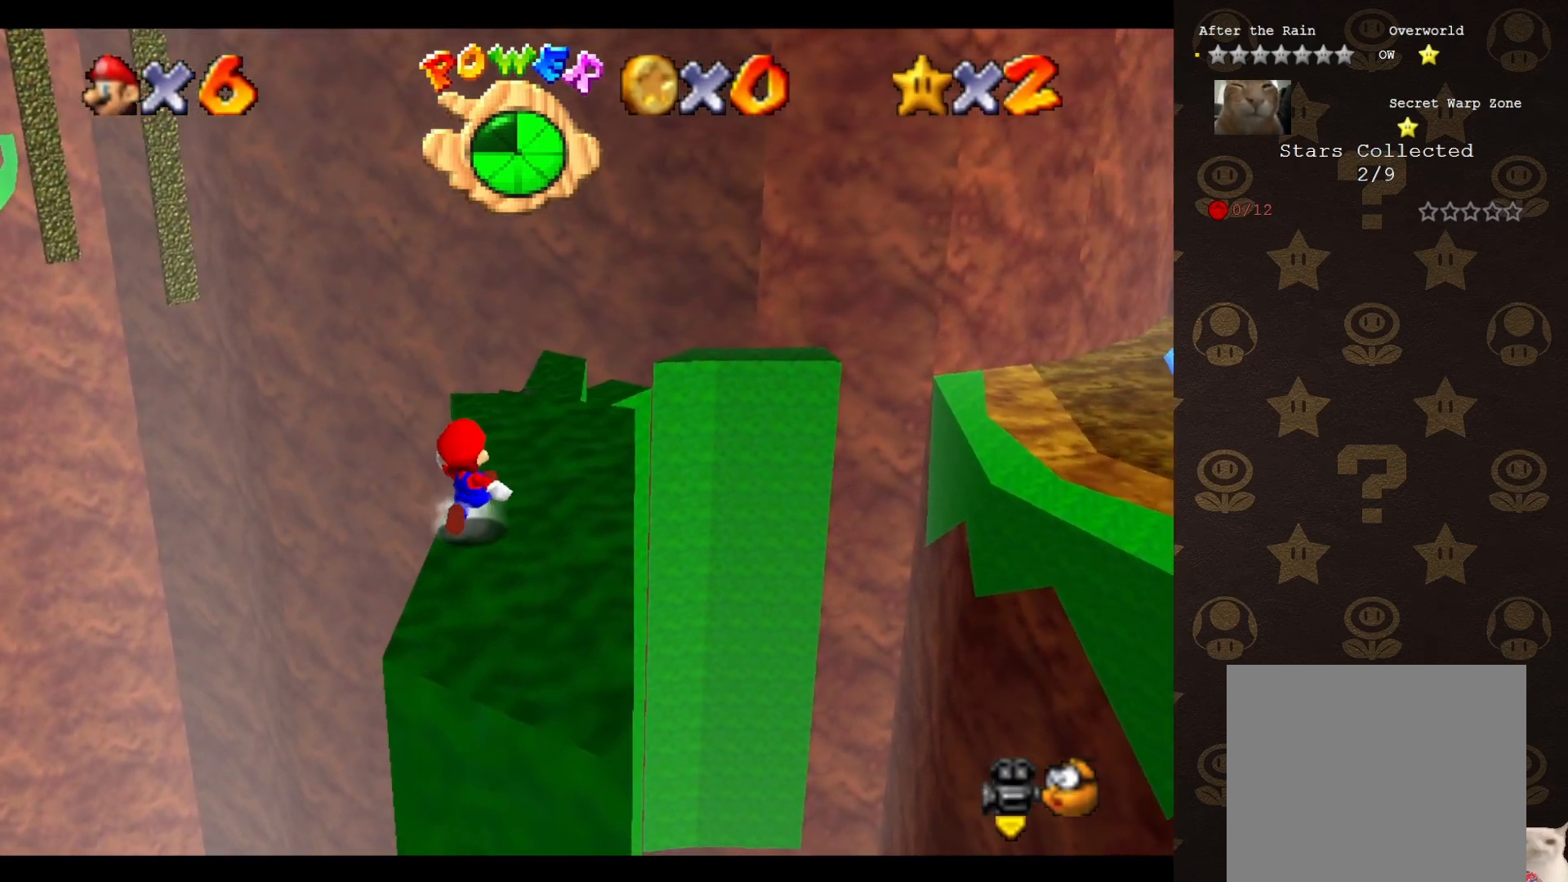
{"buttons": [], "left_stick": "up", "events": [[317, "A", "down"], [383, "A", "up"]]}
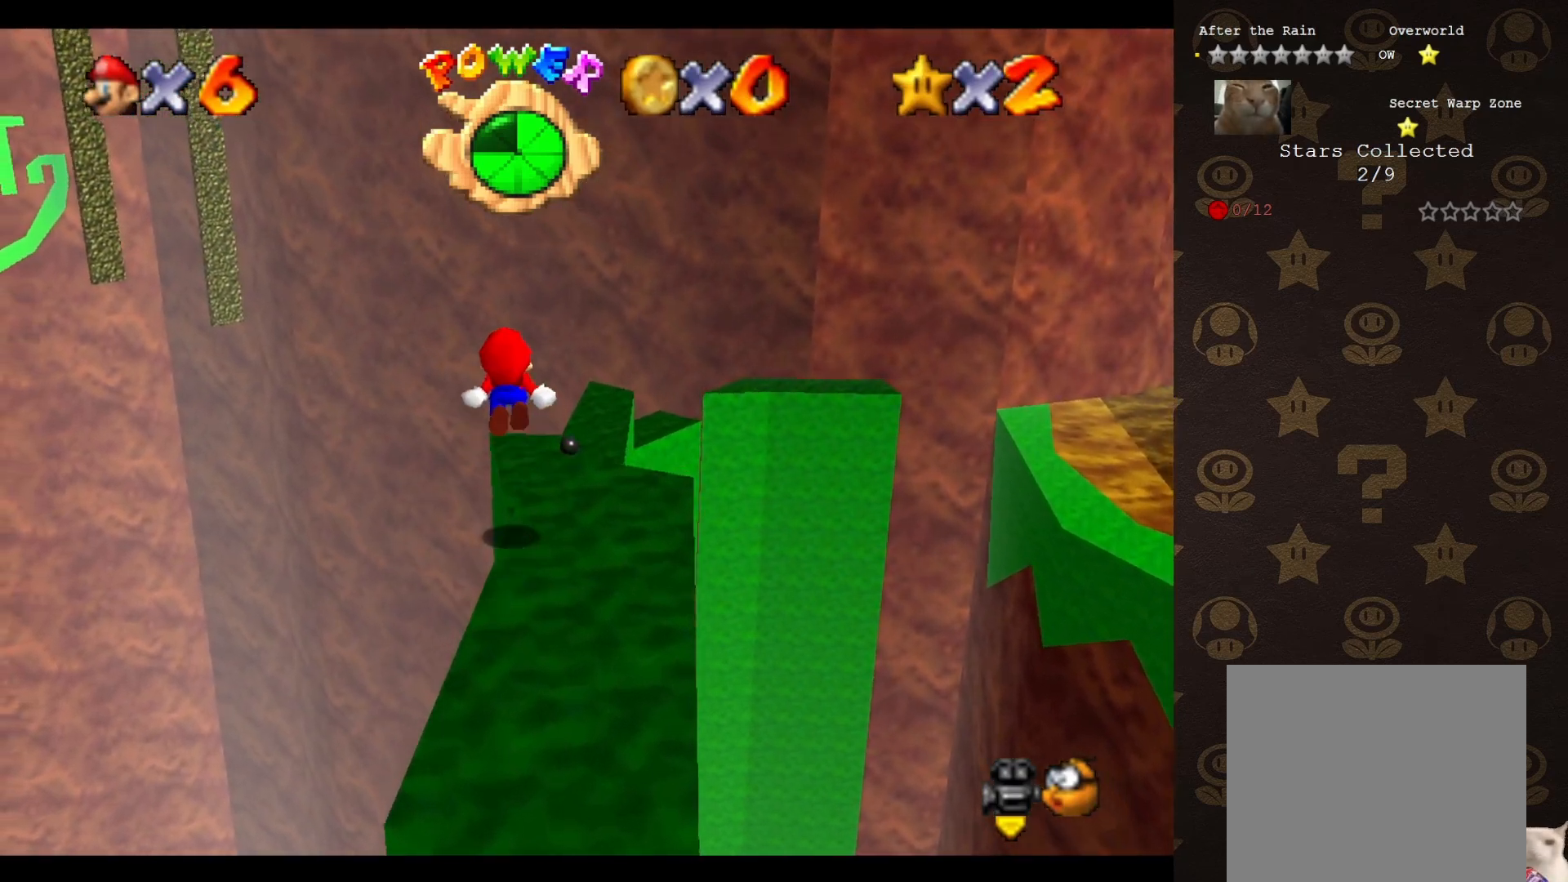
{"buttons": [], "left_stick": "up", "events": [[33, "C_LEFT", "down"], [100, "C_LEFT", "up"]]}
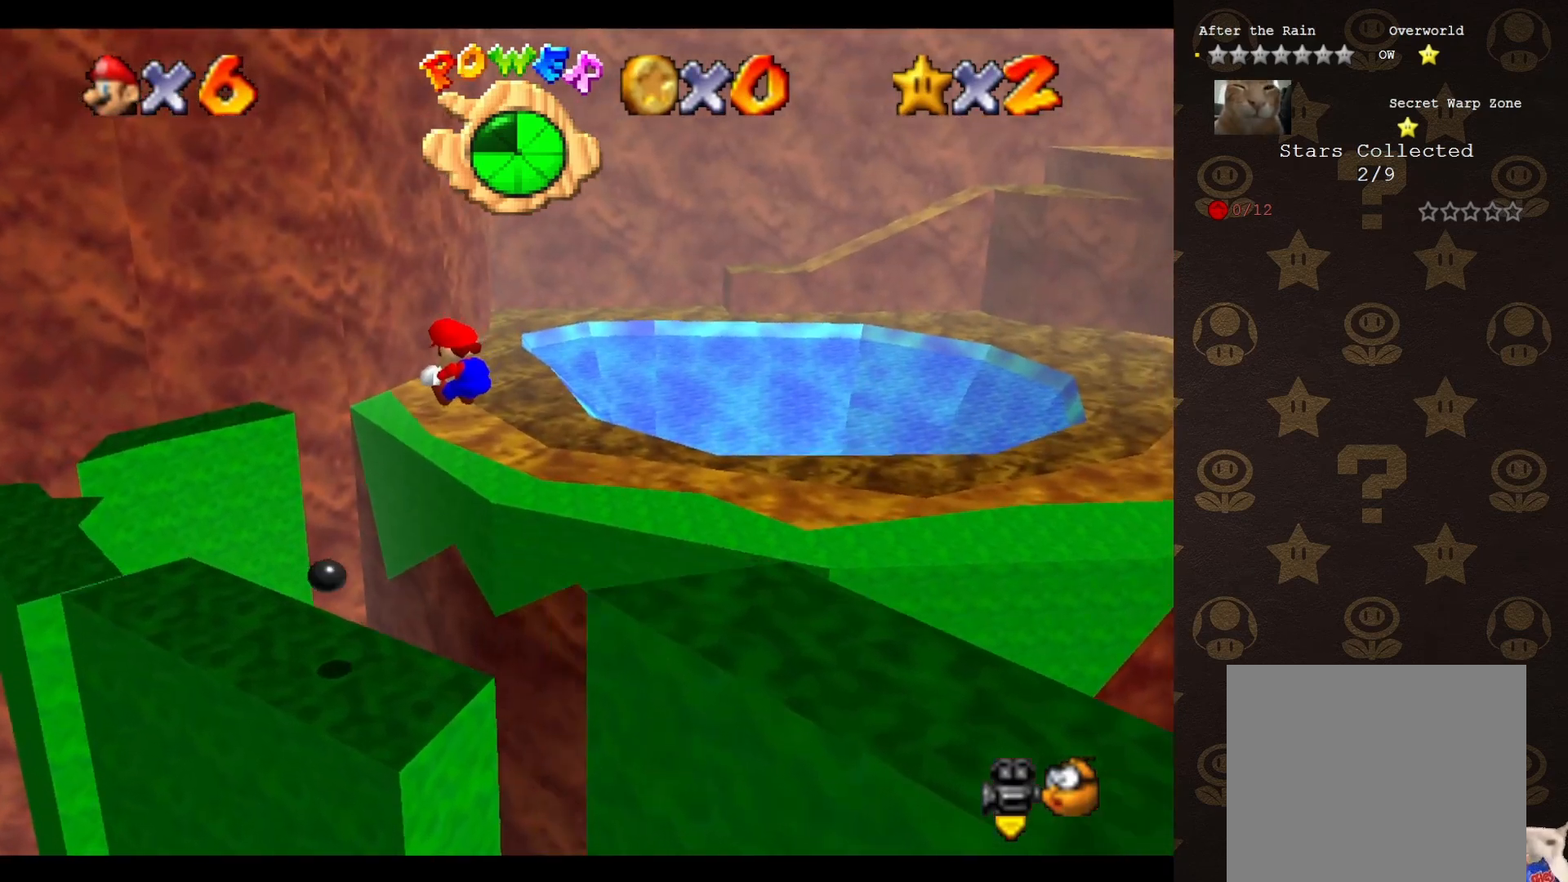
{"buttons": ["C_RIGHT"], "left_stick": "center", "events": [[17, "left_stick", "center"], [417, "C_RIGHT", "down"]]}
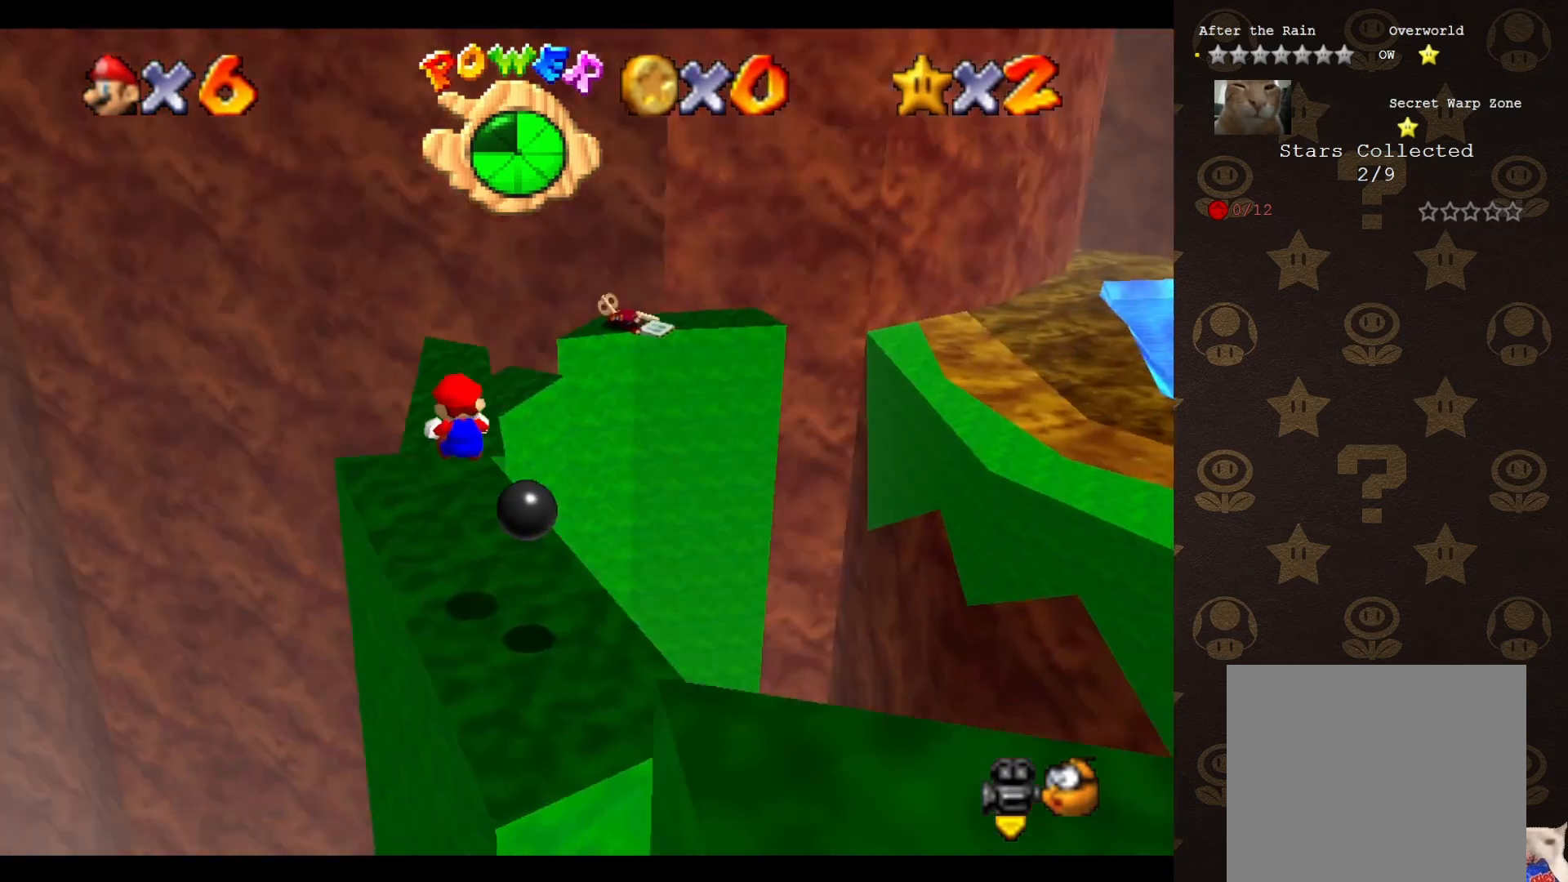
{"buttons": [], "left_stick": "right", "events": [[50, "C_RIGHT", "up"], [50, "left_stick", "up-right"], [233, "A", "down"], [333, "A", "up"], [450, "left_stick", "right"]]}
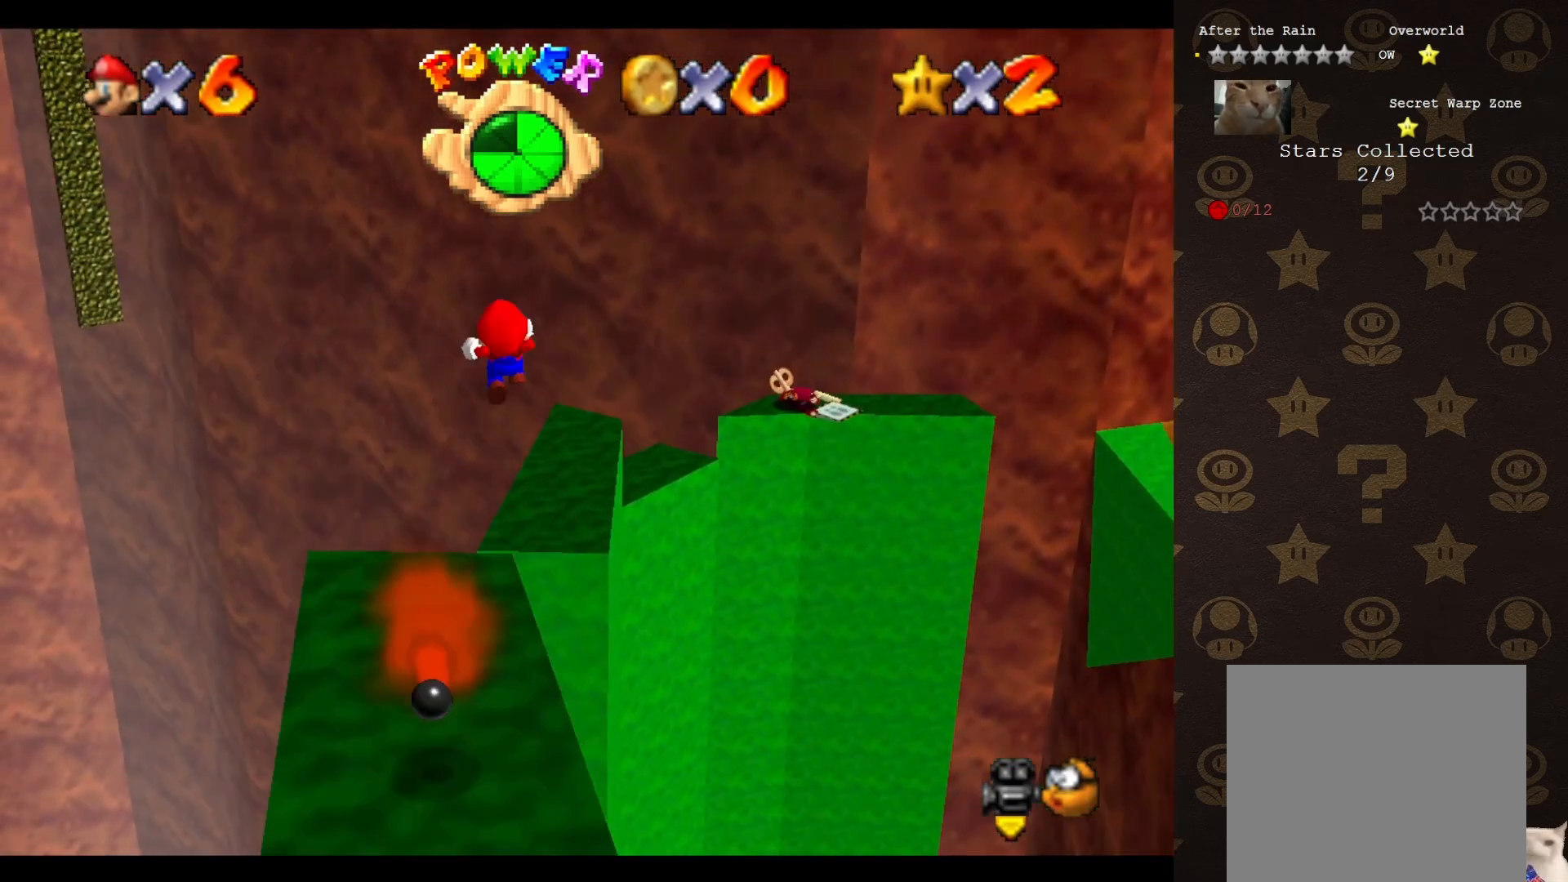
{"buttons": [], "left_stick": "down-right", "events": [[350, "left_stick", "down-right"]]}
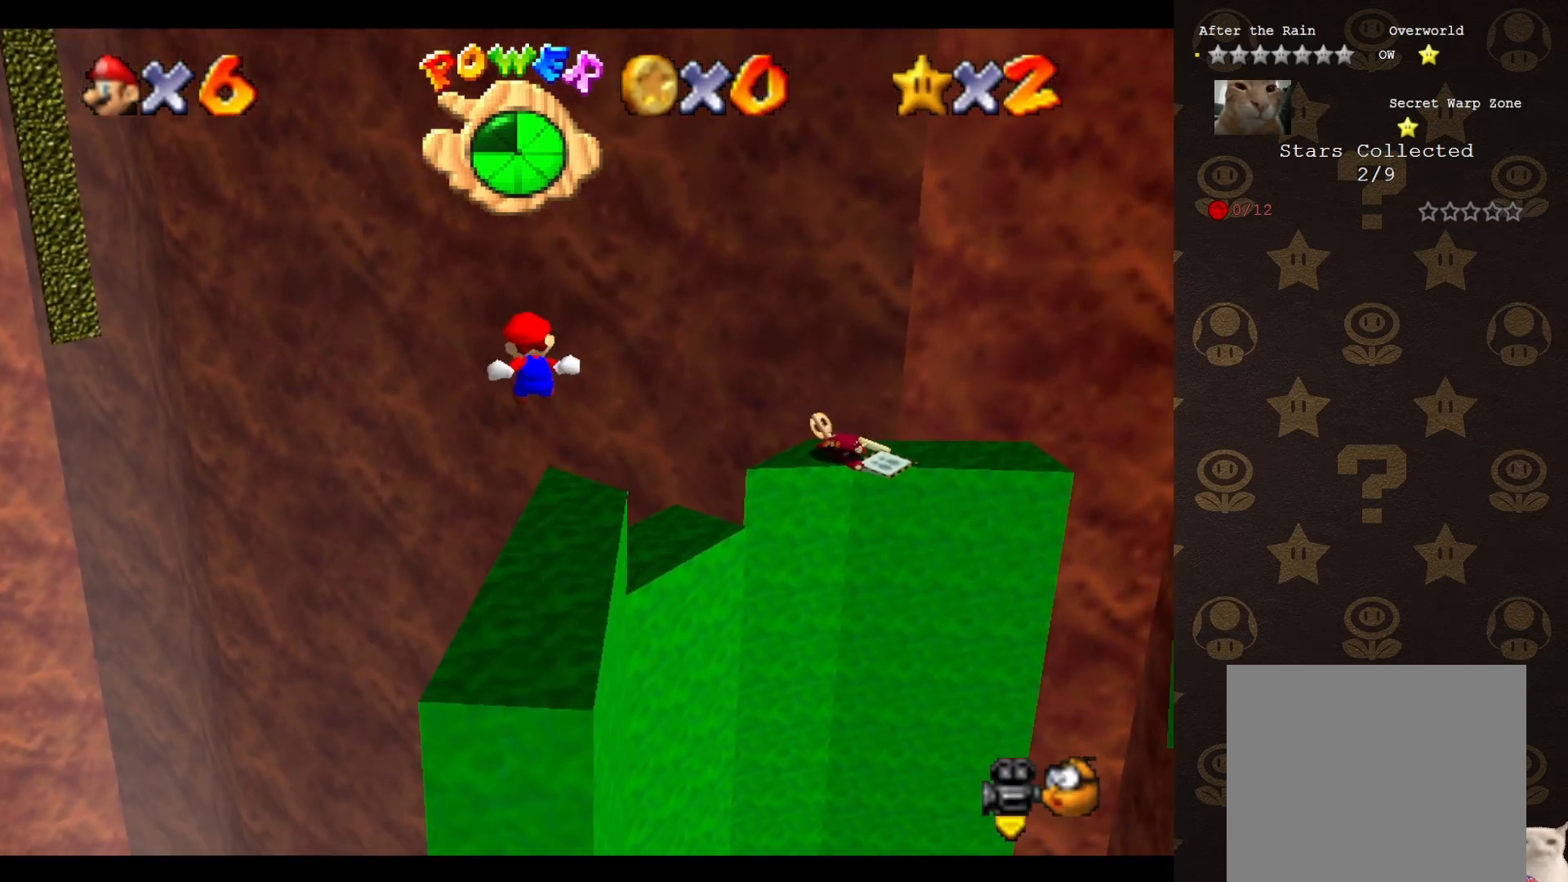
{"buttons": [], "left_stick": "center", "events": [[67, "left_stick", "right"], [250, "left_stick", "center"]]}
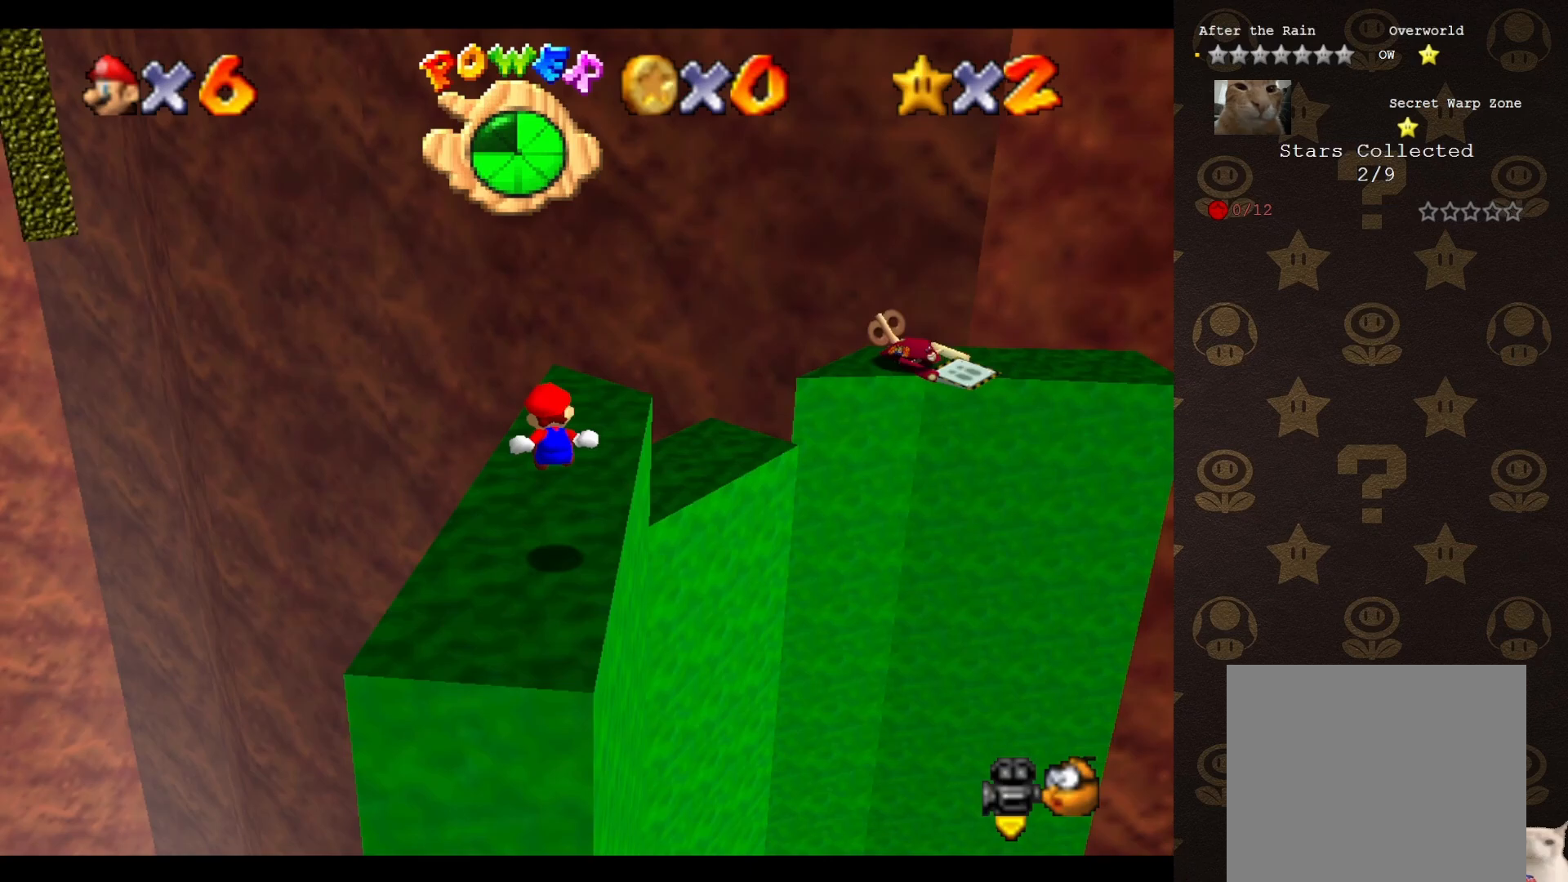
{"buttons": ["A"], "left_stick": "up", "events": [[50, "C_LEFT", "down"], [117, "C_LEFT", "up"], [150, "left_stick", "up-left"], [467, "A", "down"], [483, "left_stick", "up"]]}
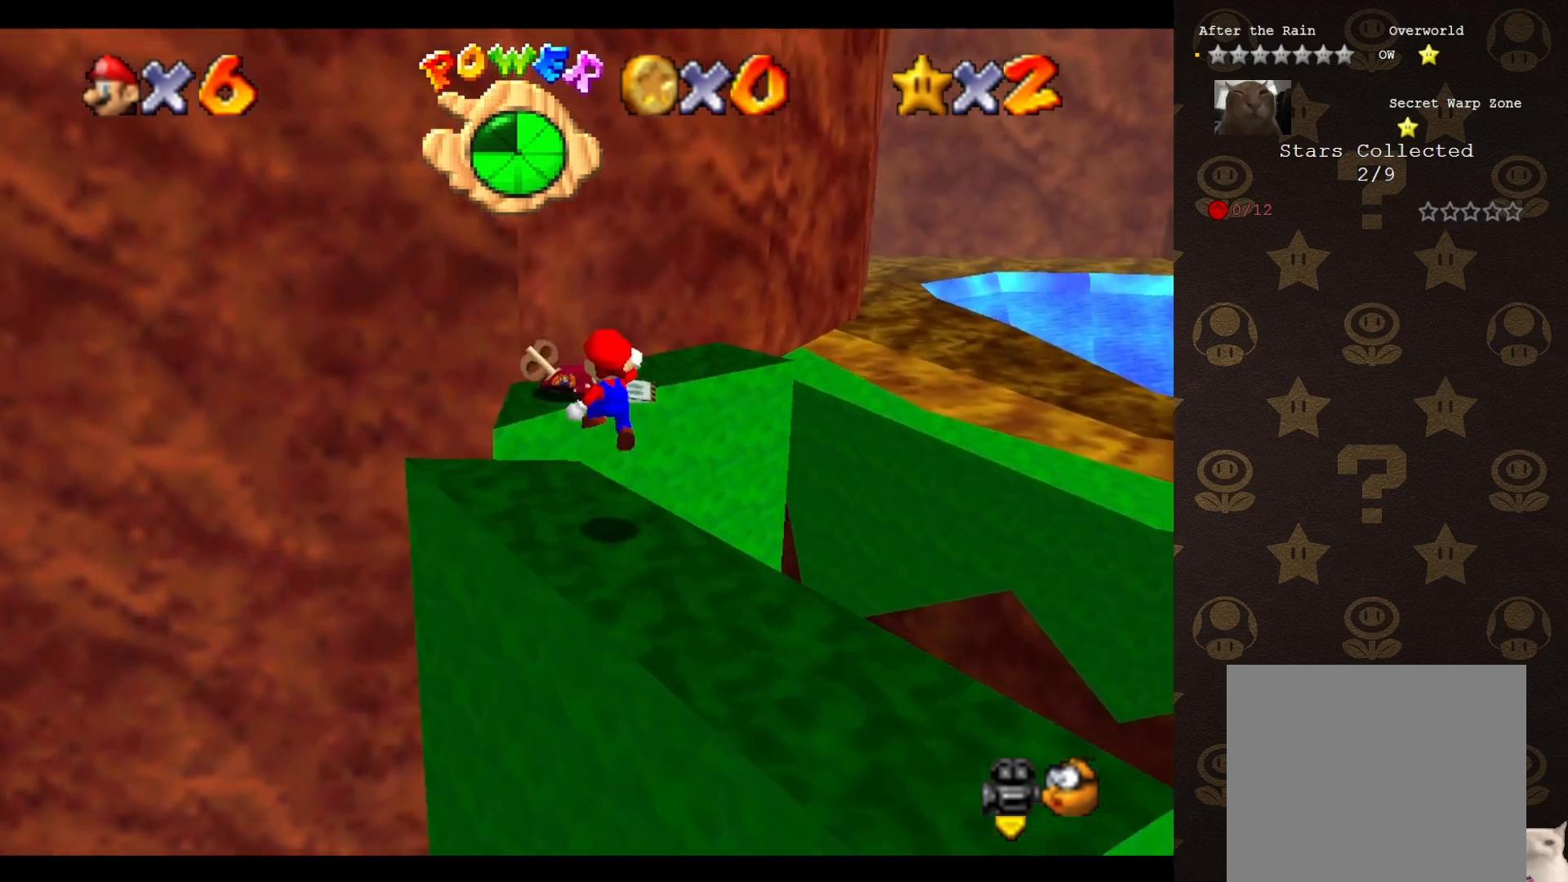
{"buttons": [], "left_stick": "down-right", "events": [[167, "A", "up"], [200, "left_stick", "right"], [300, "C_LEFT", "down"], [300, "left_stick", "down-right"], [367, "C_LEFT", "up"]]}